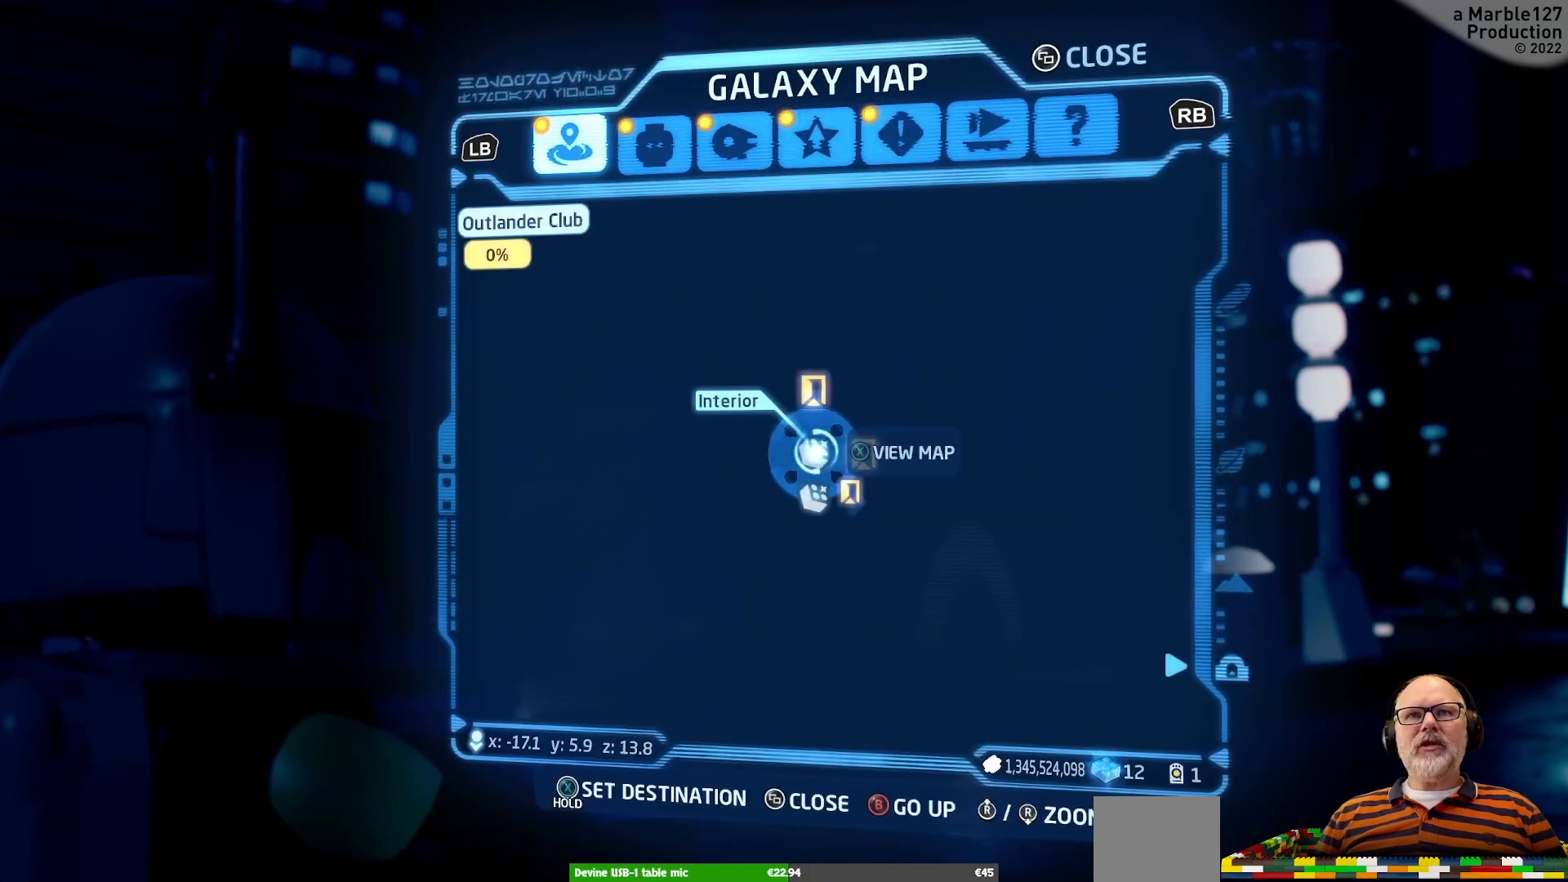
Gameplay with a controller (Xbox layout); each line is a JSON object with the inputs held at the frame after it (dt_ms = milliseconds from this image to that frame). "events" lists button and stick changes between this image and that frame as [ms after this image, input, new state], when the widget could be followed in between. Not read: L2 L3 R2 R3.
{"dt_ms": 1000, "buttons": [], "left_stick": "center", "right_stick": "center"}
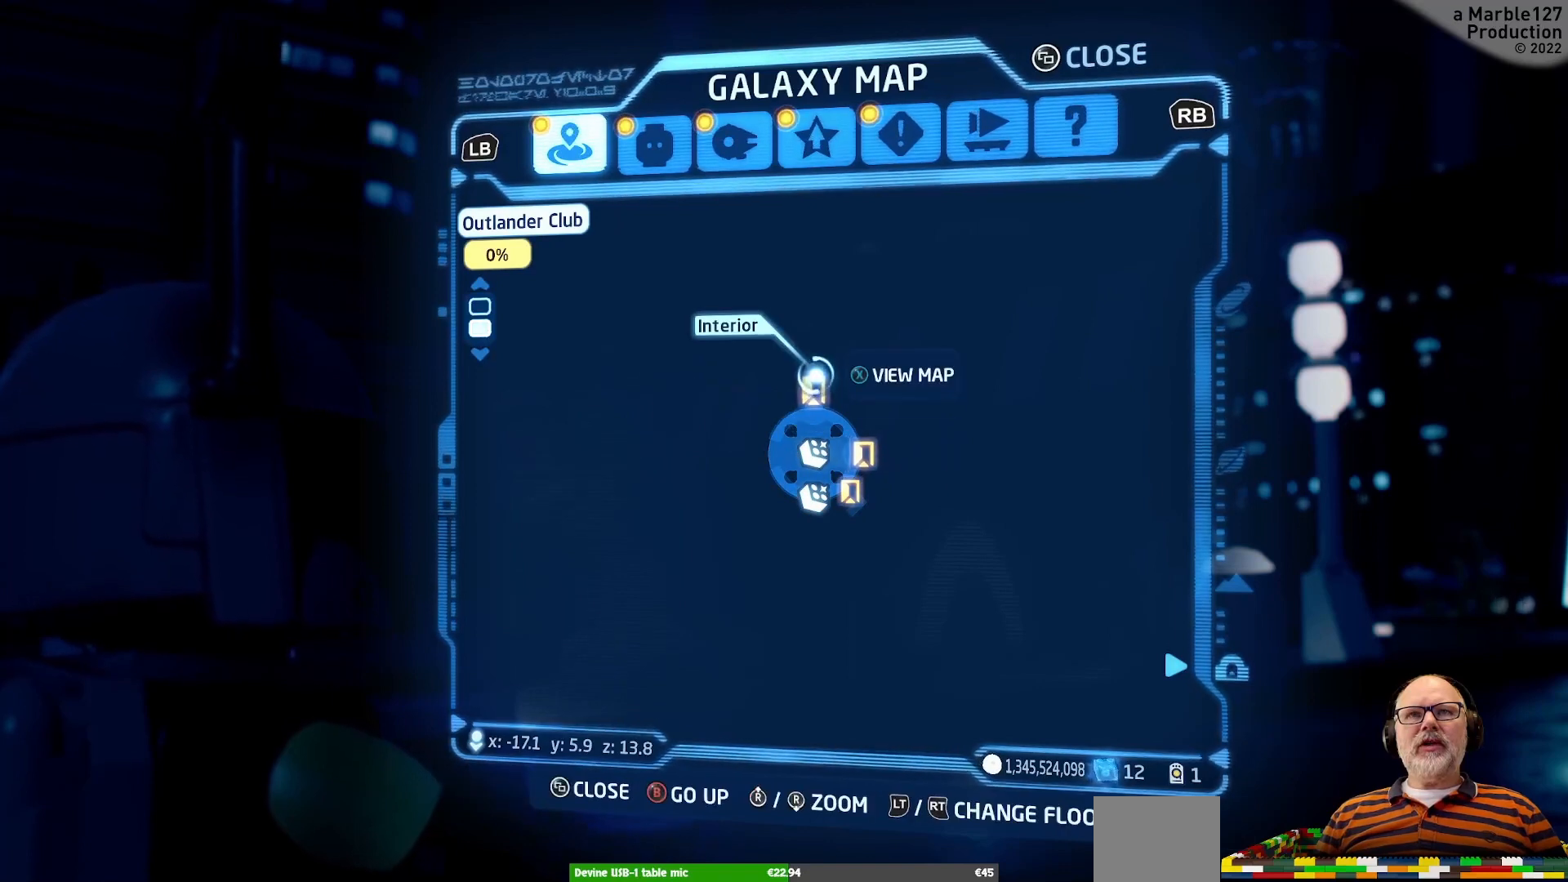
{"dt_ms": 500, "buttons": [], "left_stick": "center", "right_stick": "center", "events": [[233, "X", "down"], [367, "X", "up"]]}
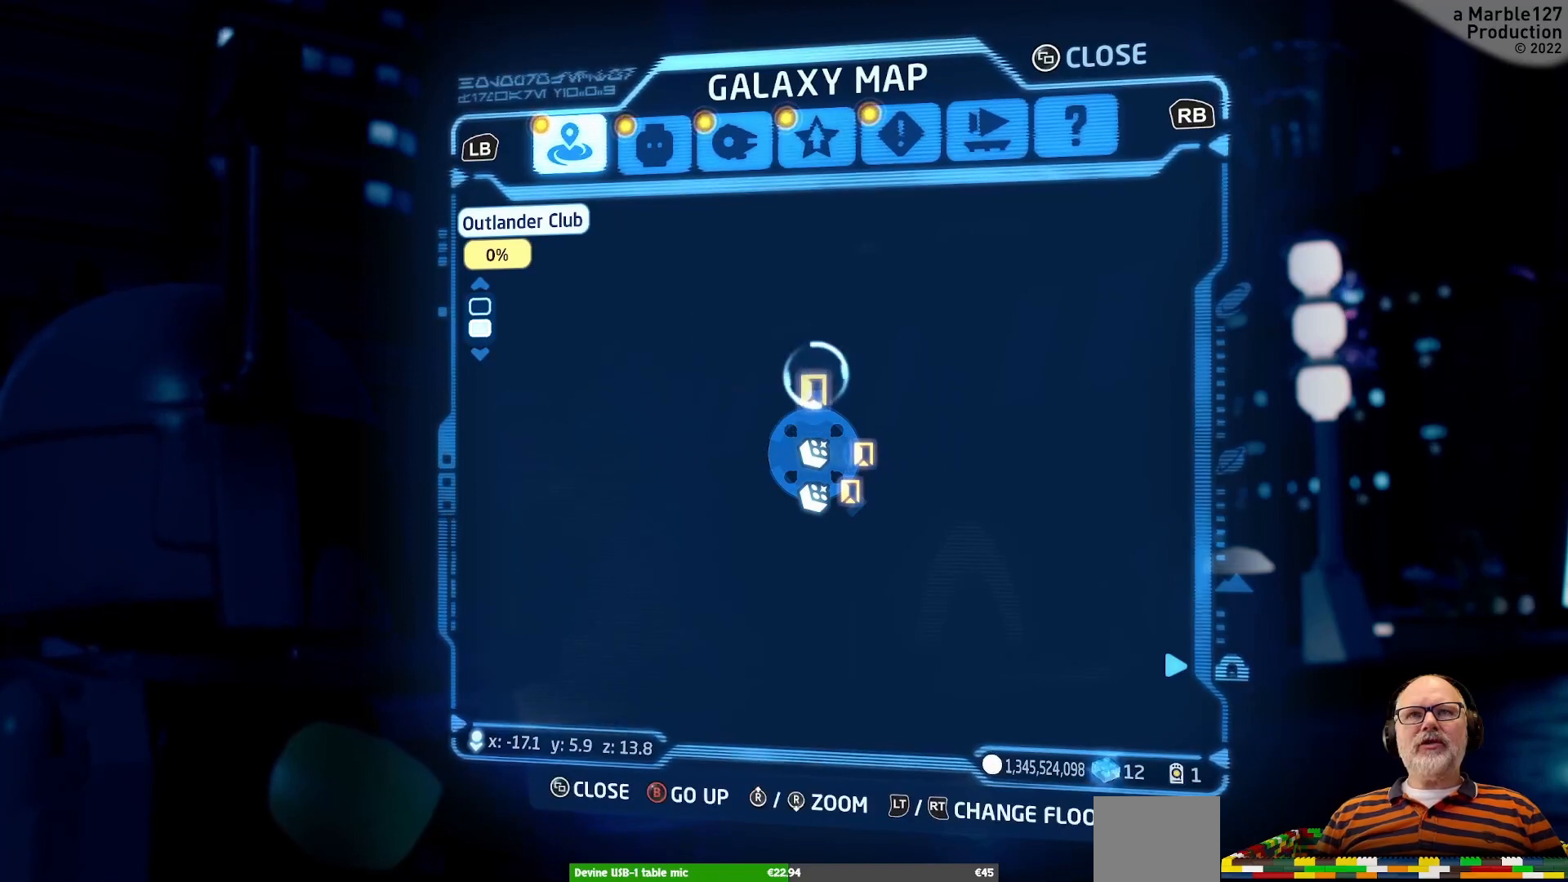
{"dt_ms": 500, "buttons": [], "left_stick": "center", "right_stick": "center", "events": []}
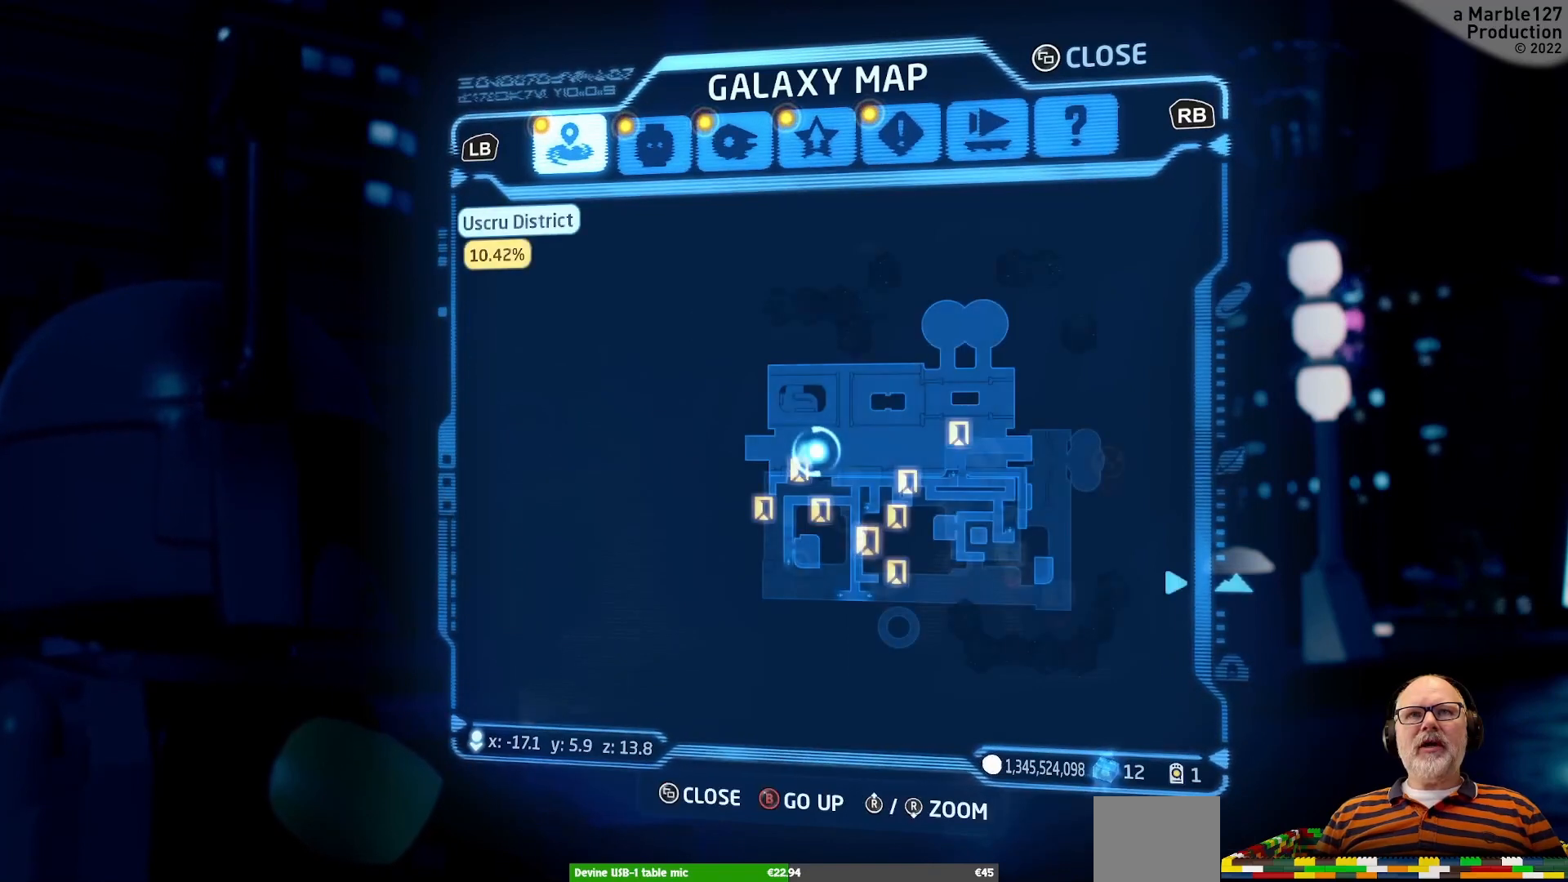
{"dt_ms": 500, "buttons": [], "left_stick": "down", "right_stick": "center", "events": [[467, "left_stick", "down"]]}
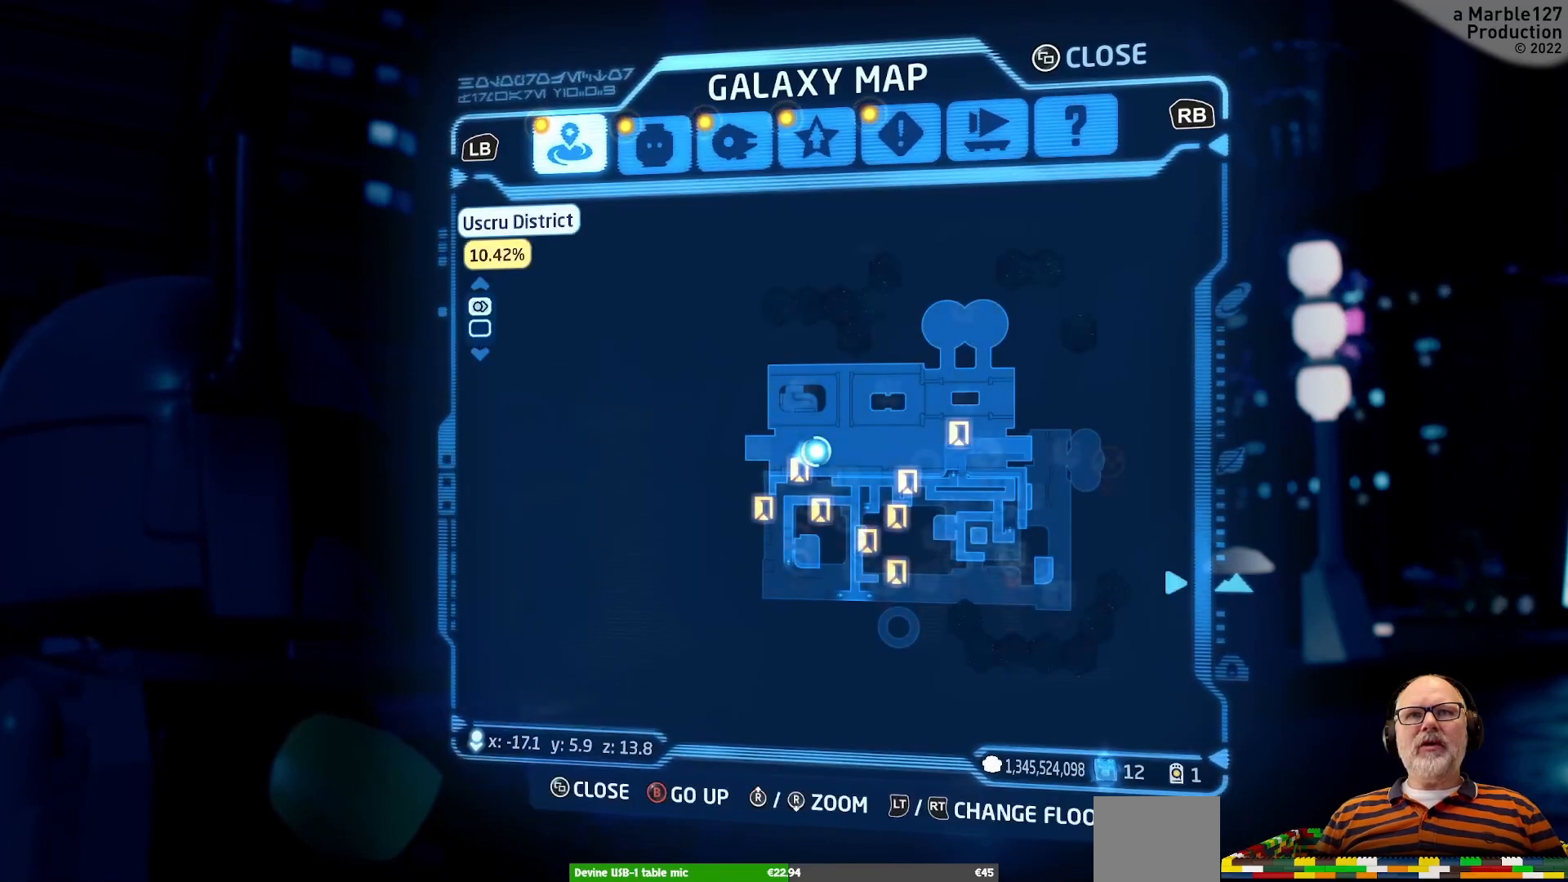
{"dt_ms": 500, "buttons": [], "left_stick": "center", "right_stick": "center", "events": [[300, "left_stick", "center"]]}
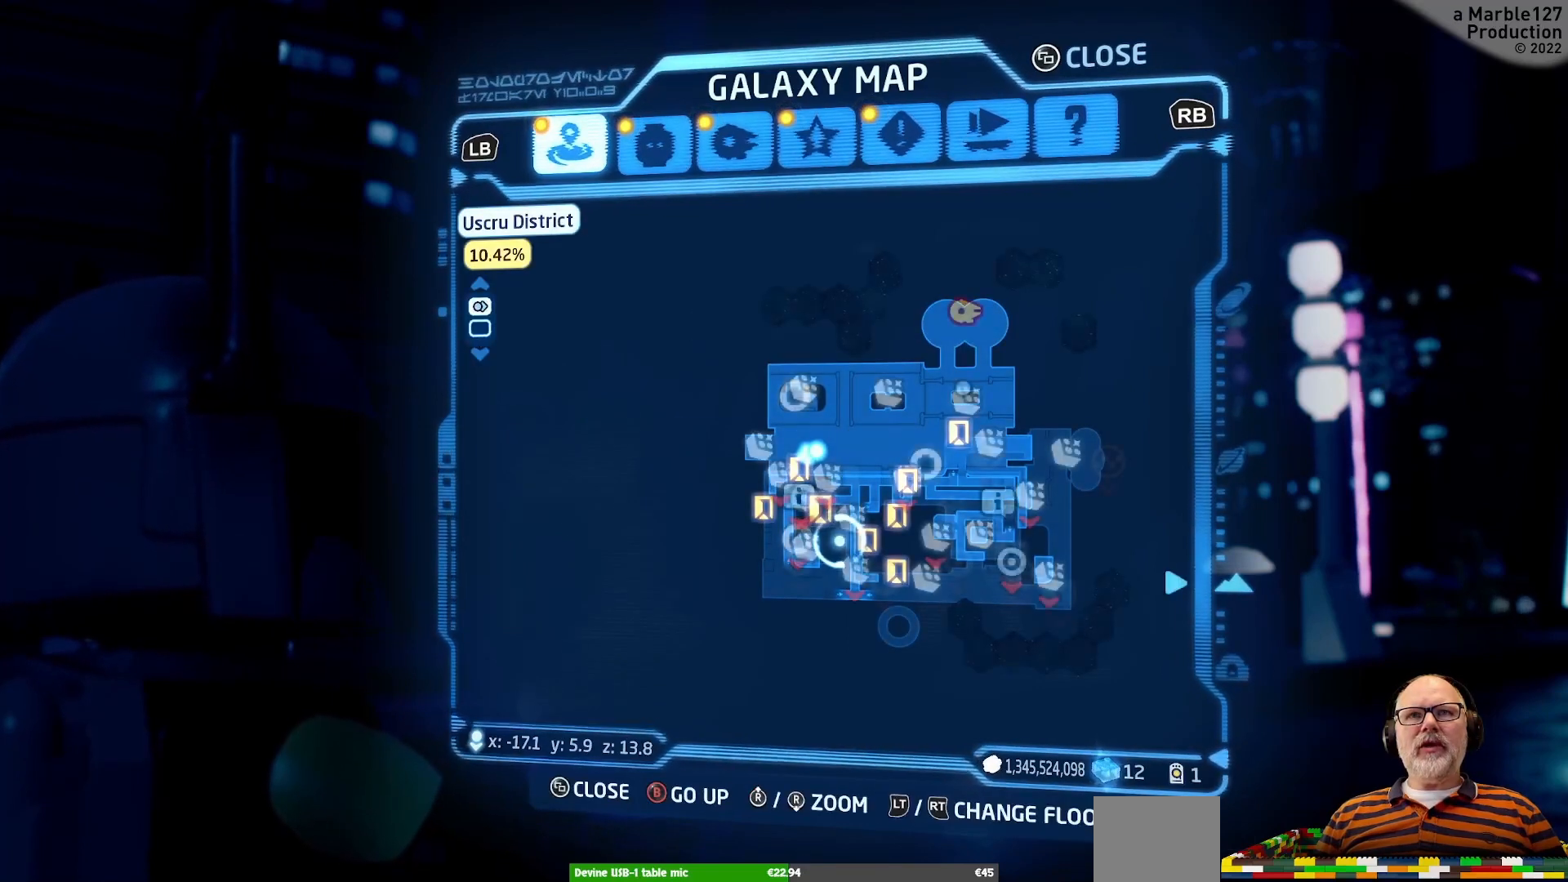
{"dt_ms": 500, "buttons": [], "left_stick": "left", "right_stick": "center", "events": [[67, "left_stick", "right"], [233, "left_stick", "center"], [467, "left_stick", "left"]]}
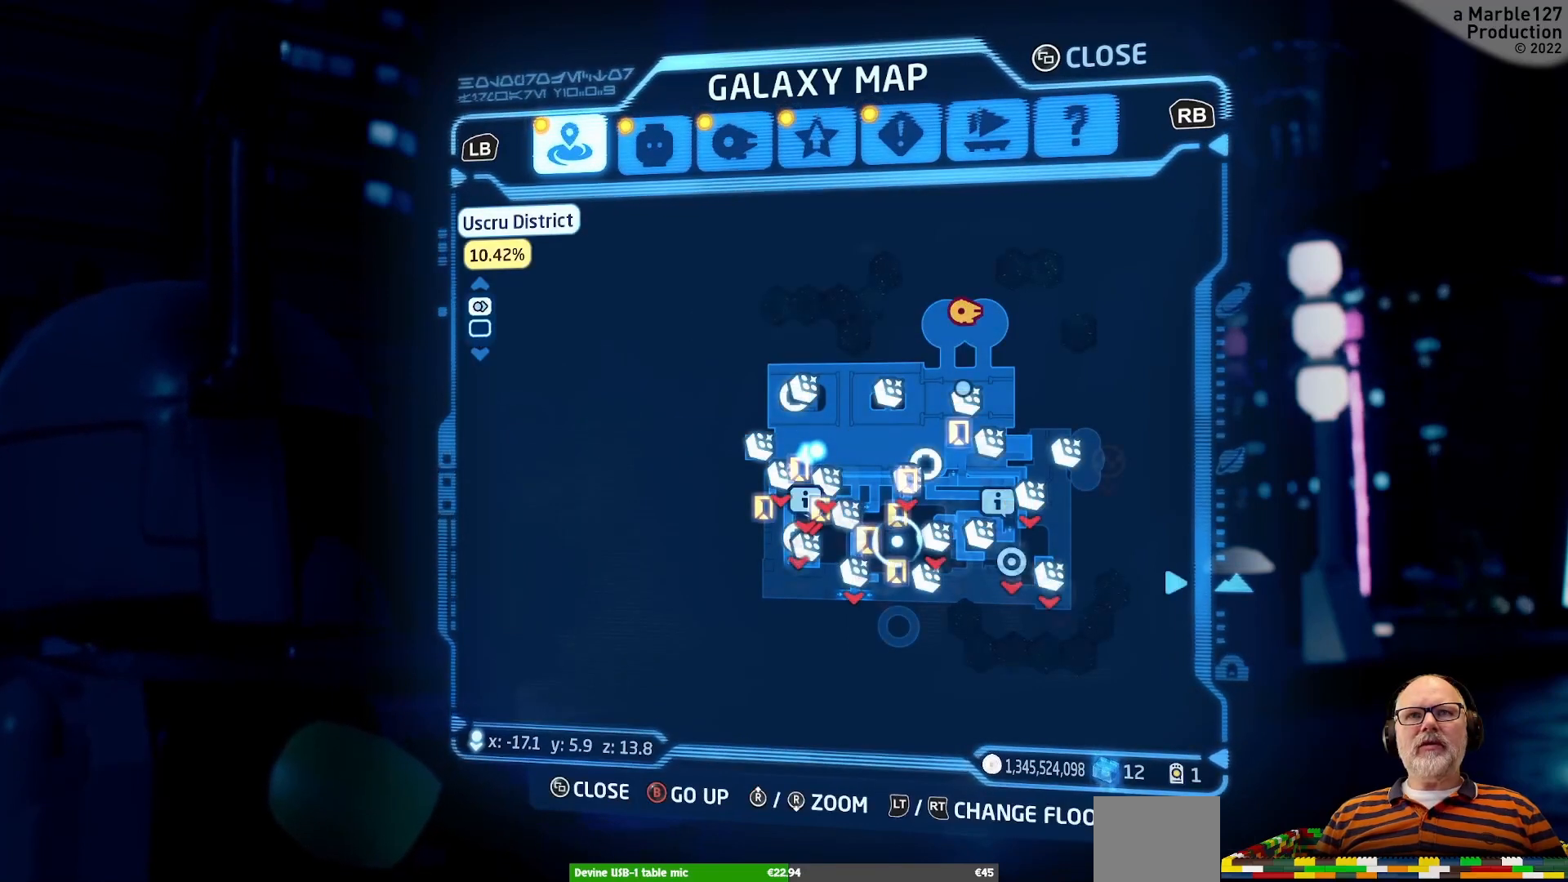
{"dt_ms": 500, "buttons": ["X"], "left_stick": "center", "right_stick": "center", "events": [[67, "left_stick", "center"], [500, "X", "down"]]}
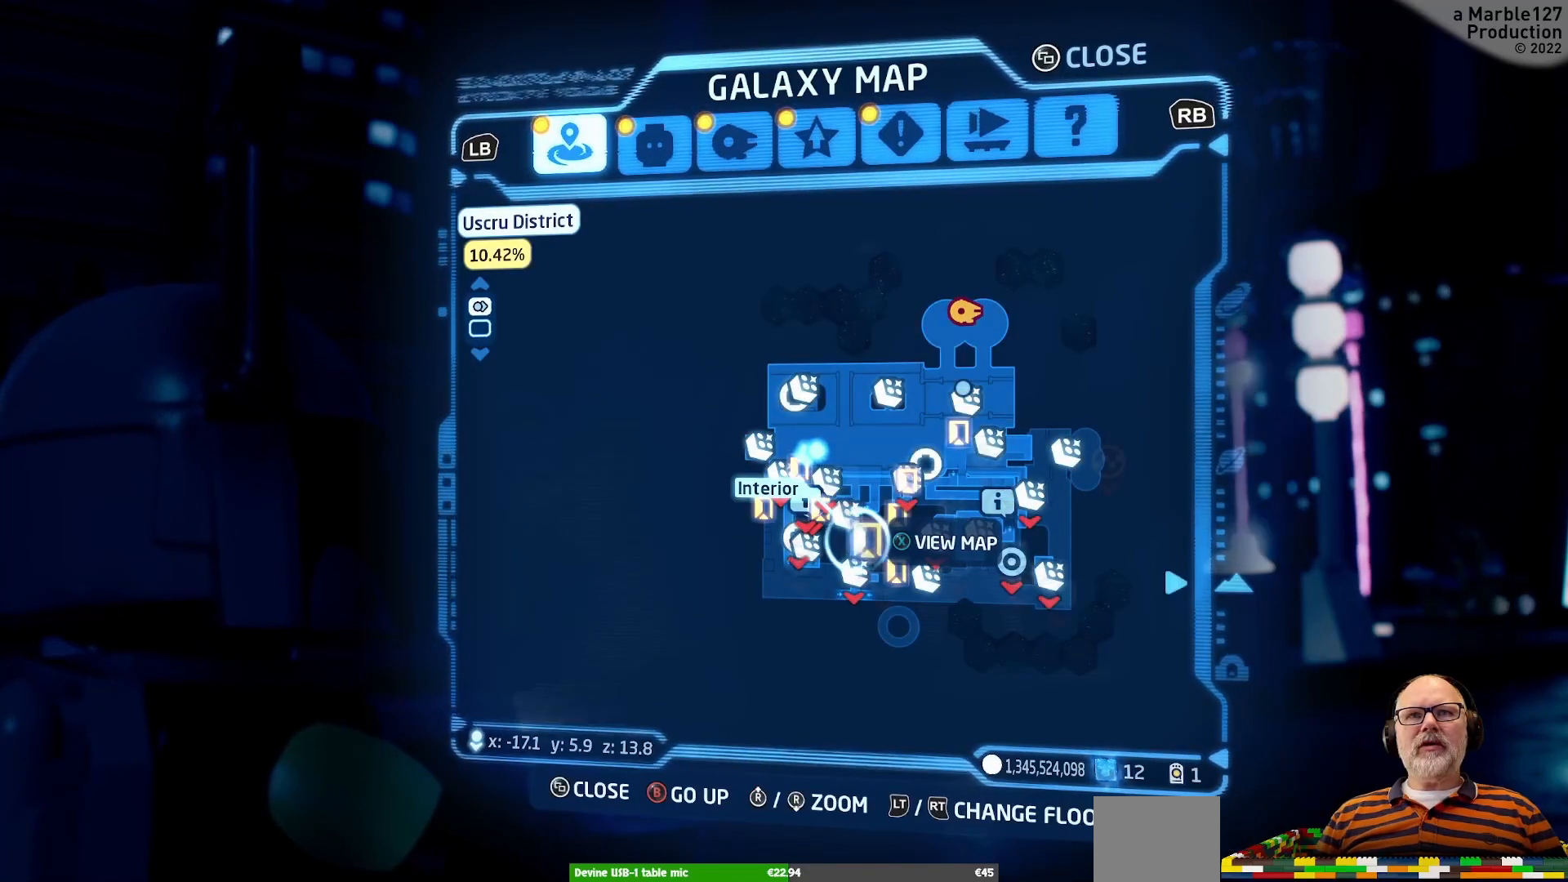
{"dt_ms": 500, "buttons": [], "left_stick": "center", "right_stick": "center", "events": [[133, "X", "up"]]}
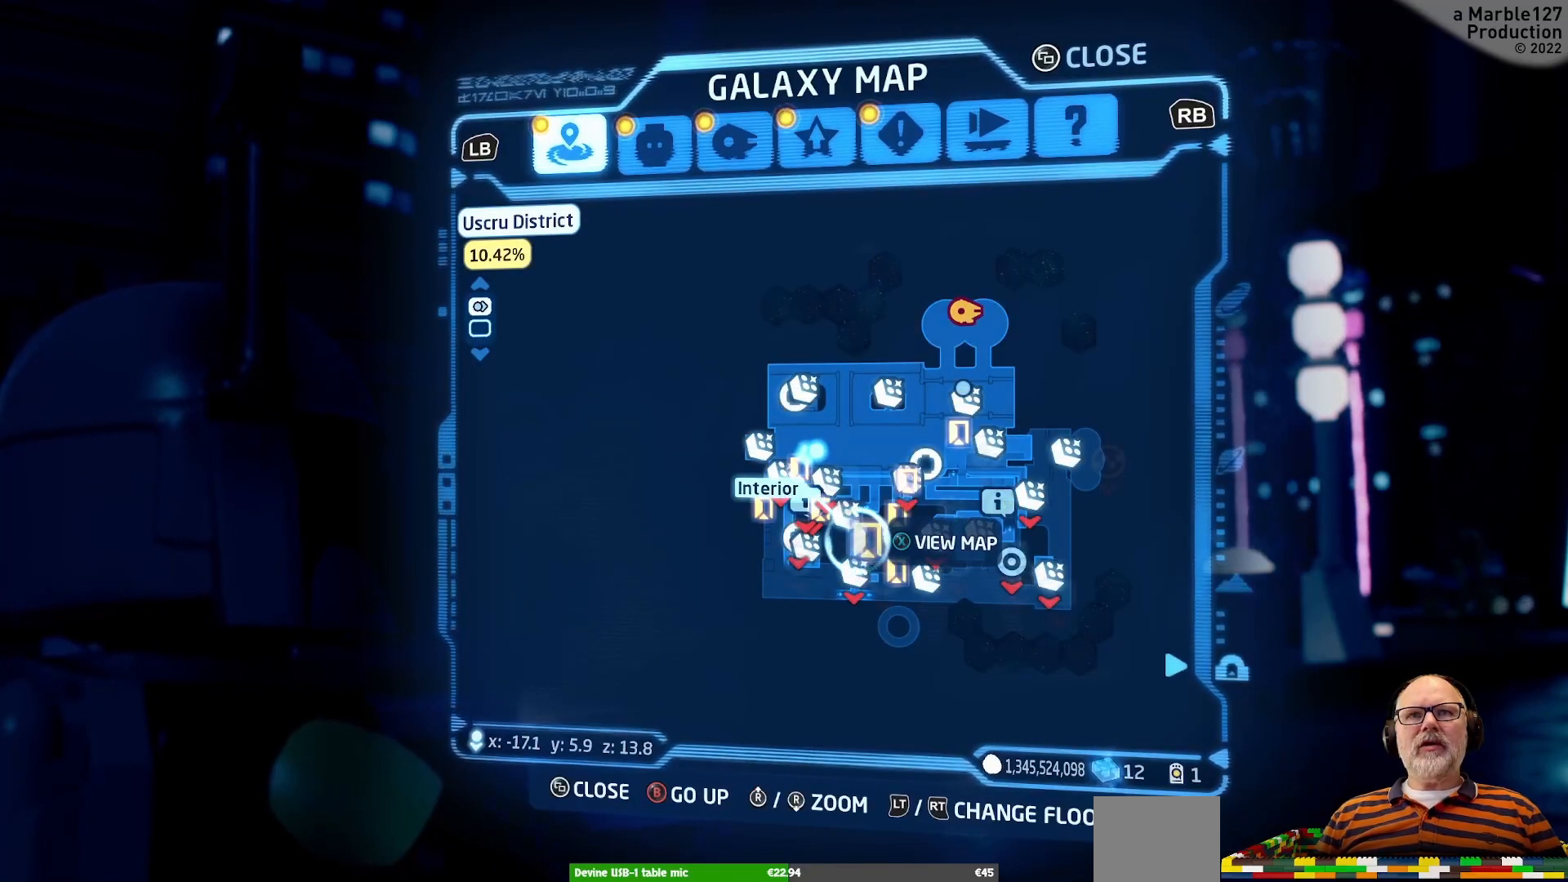
{"dt_ms": 500, "buttons": [], "left_stick": "center", "right_stick": "center", "events": []}
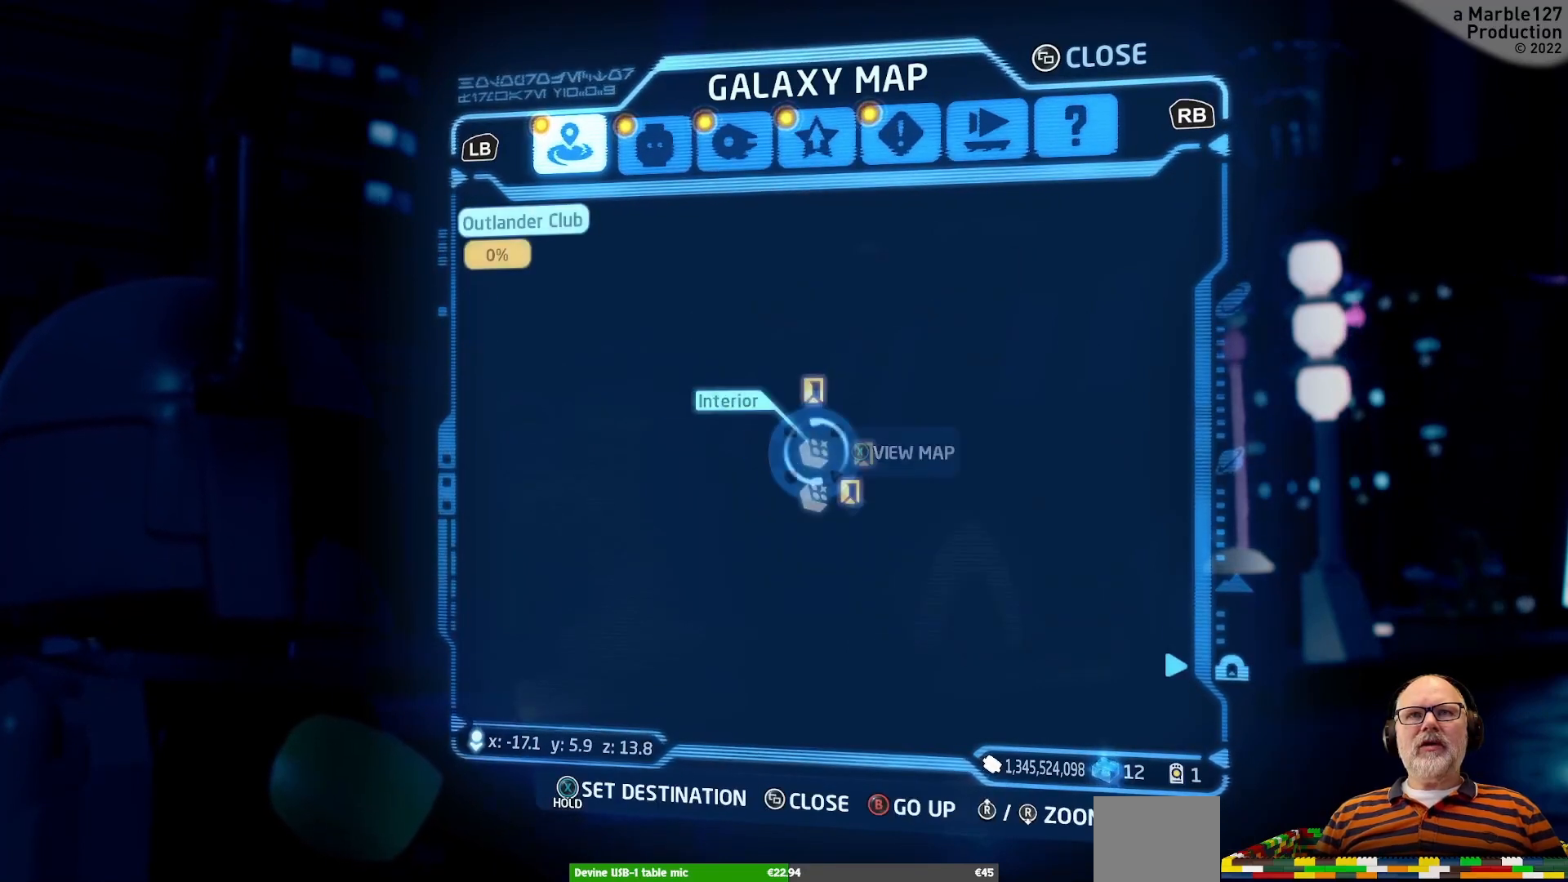
{"dt_ms": 500, "buttons": [], "left_stick": "center", "right_stick": "center", "events": [[233, "left_stick", "down"], [367, "left_stick", "center"]]}
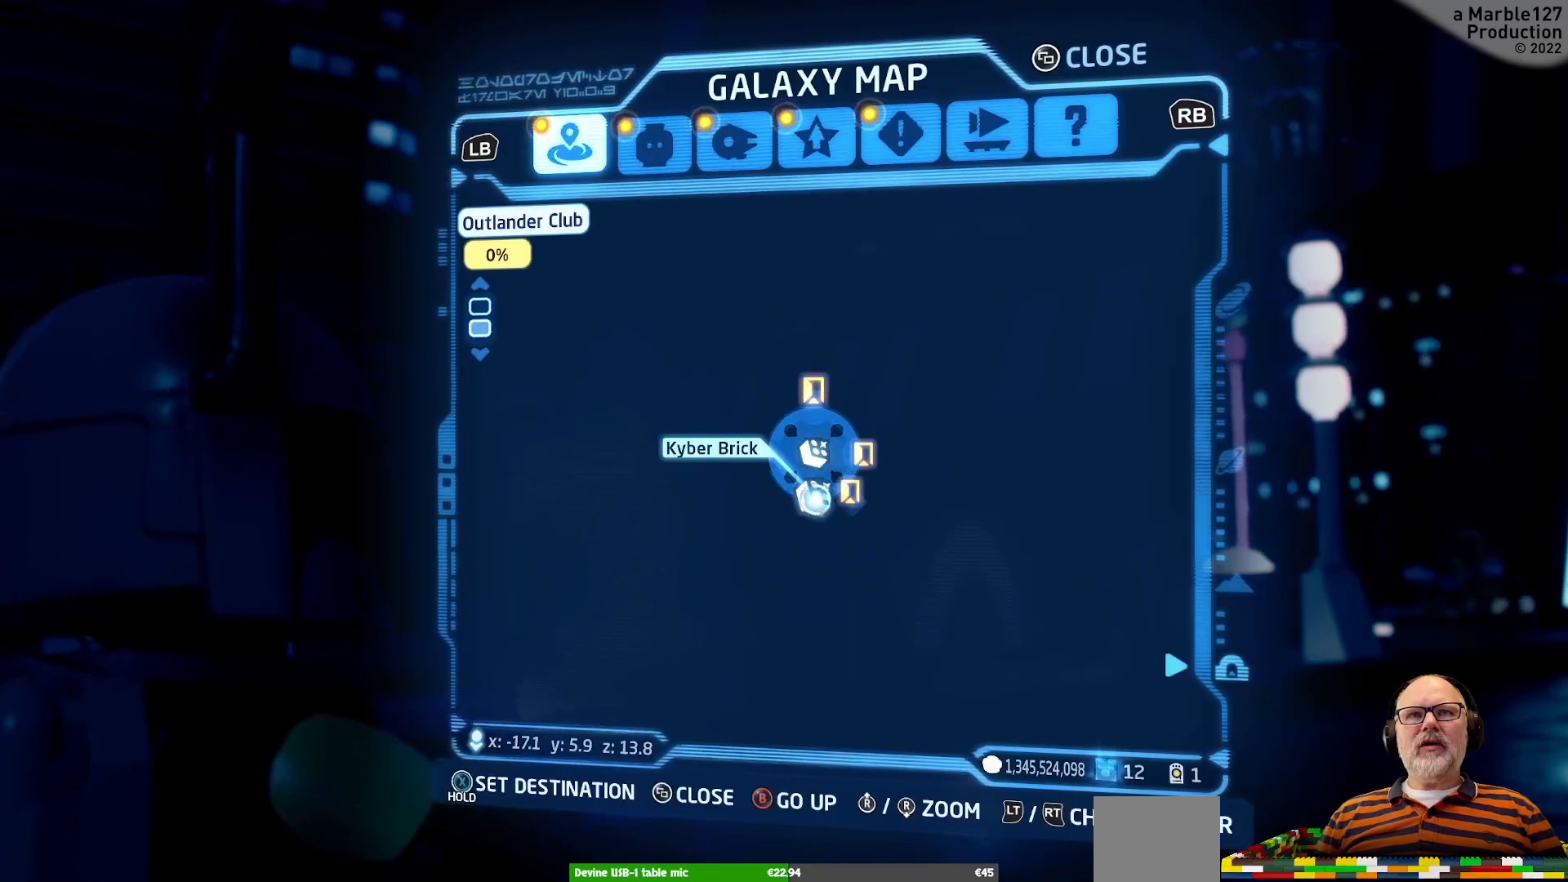
{"dt_ms": 500, "buttons": [], "left_stick": "center", "right_stick": "center", "events": [[167, "left_stick", "right"], [333, "left_stick", "center"]]}
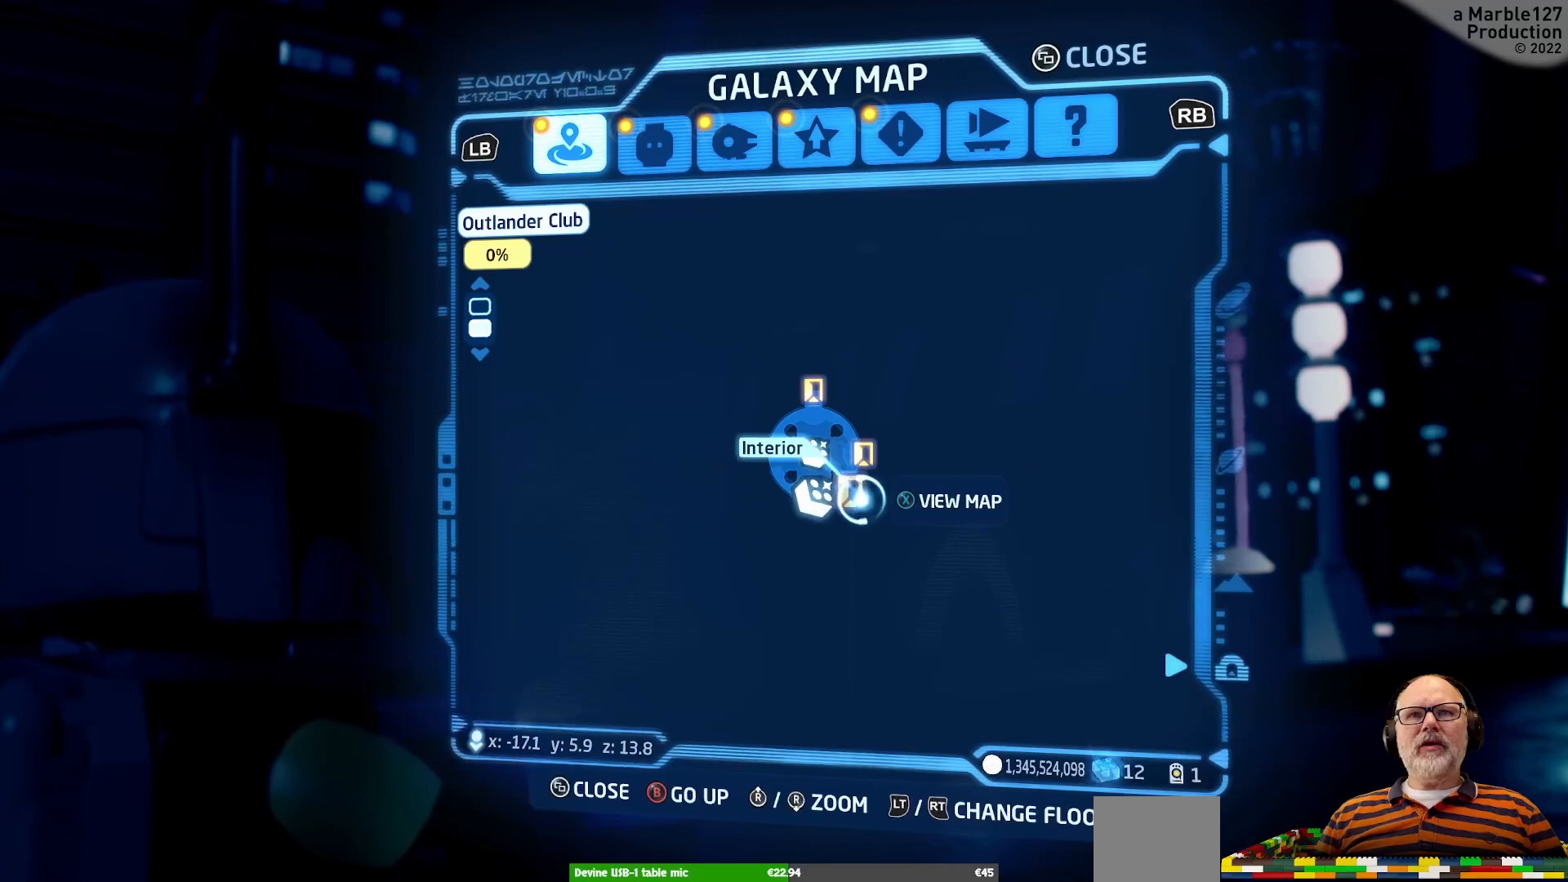
{"dt_ms": 500, "buttons": [], "left_stick": "center", "right_stick": "center", "events": [[200, "X", "down"], [333, "X", "up"]]}
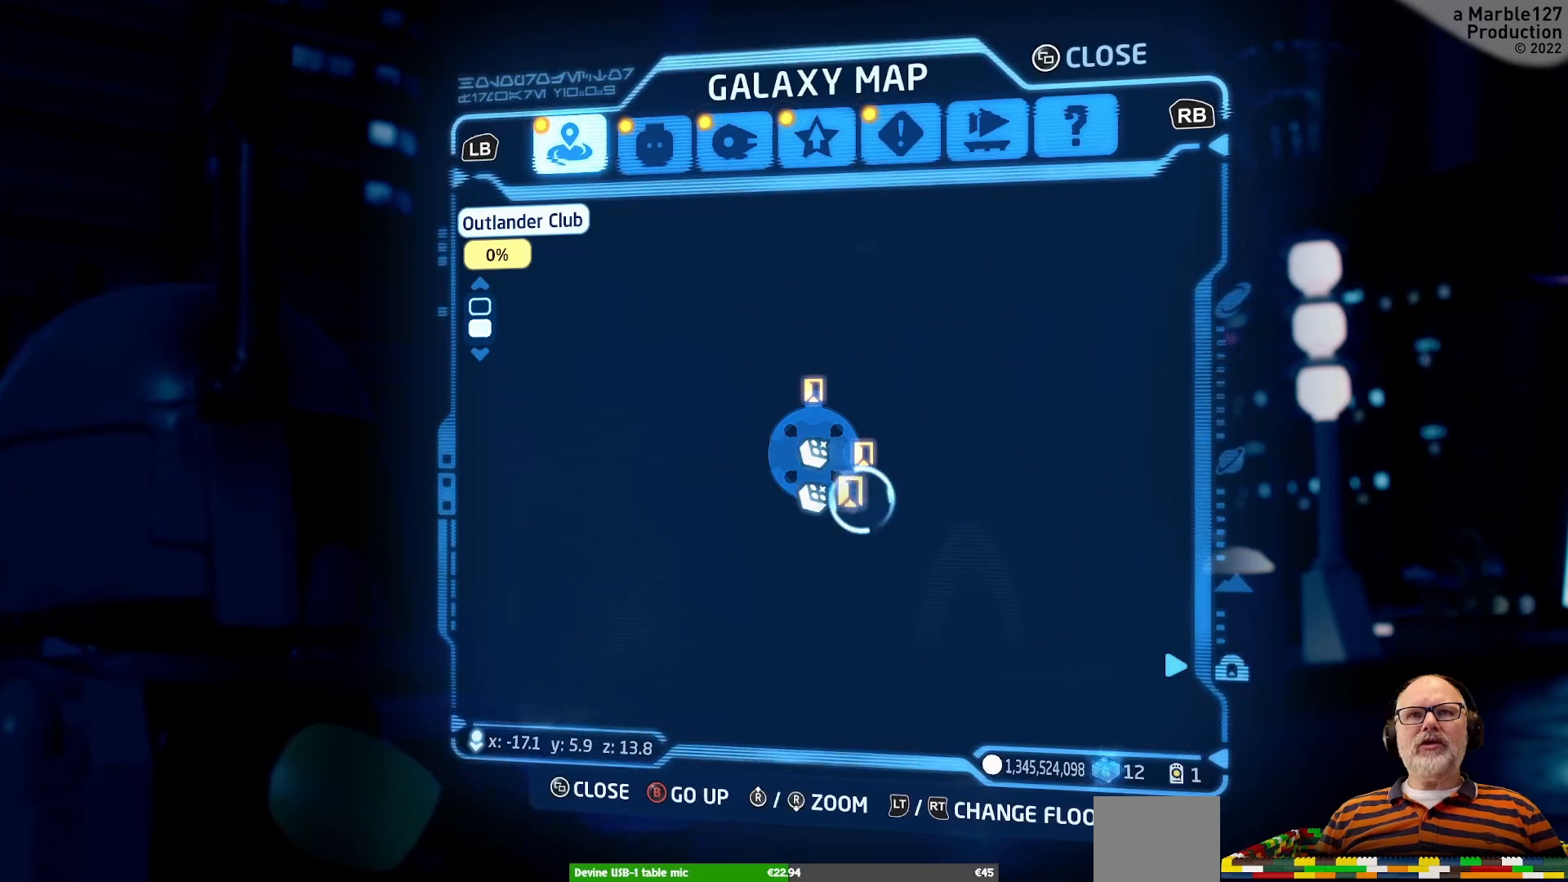
{"dt_ms": 500, "buttons": [], "left_stick": "center", "right_stick": "center", "events": []}
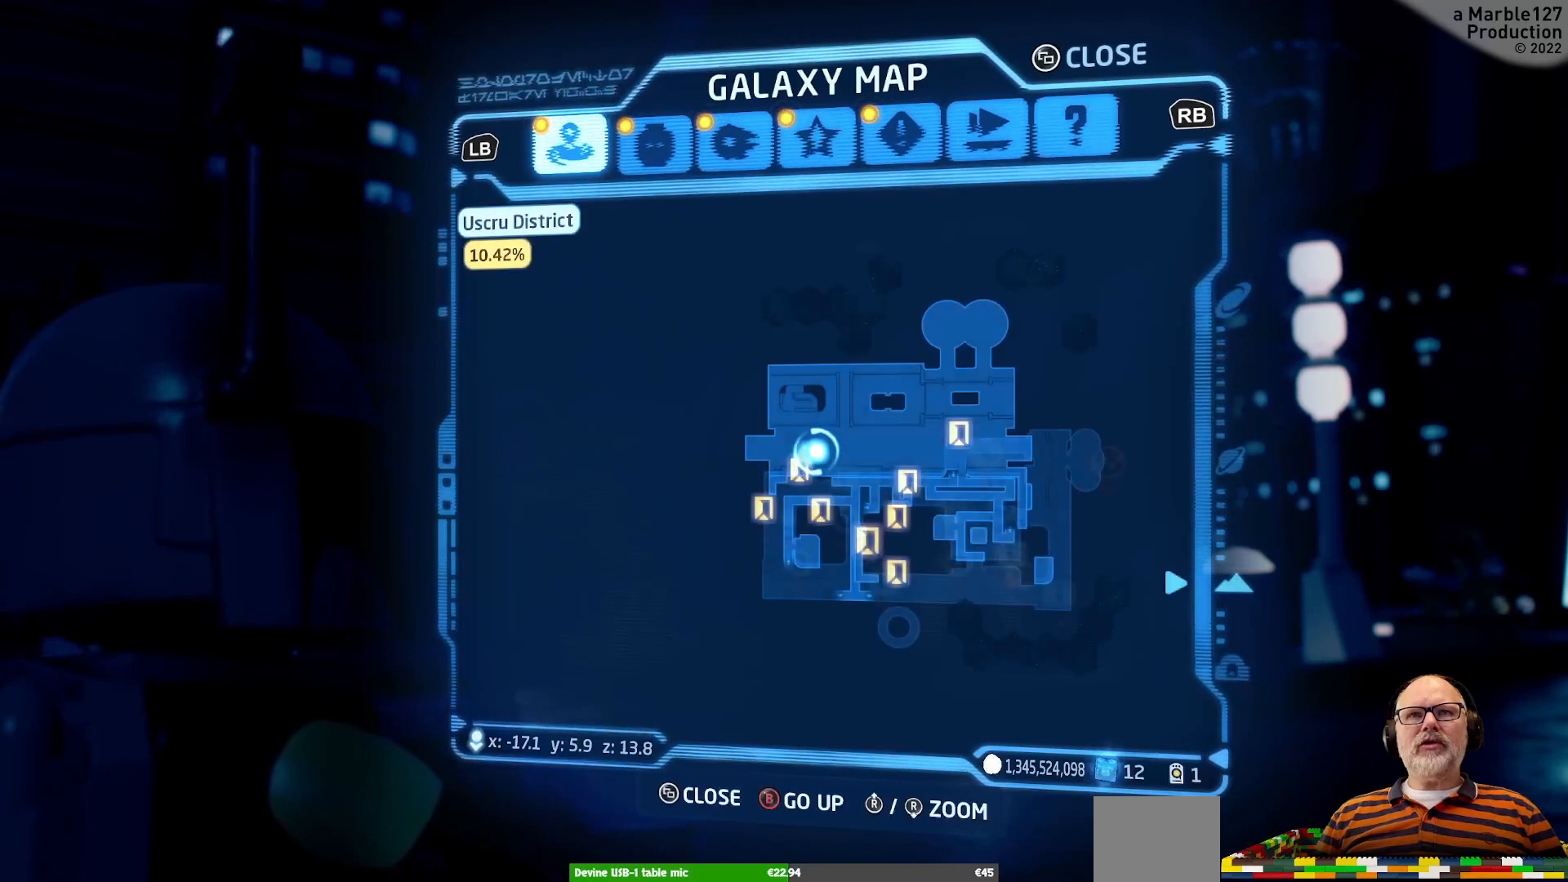
{"dt_ms": 500, "buttons": [], "left_stick": "right", "right_stick": "center", "events": [[333, "left_stick", "right"]]}
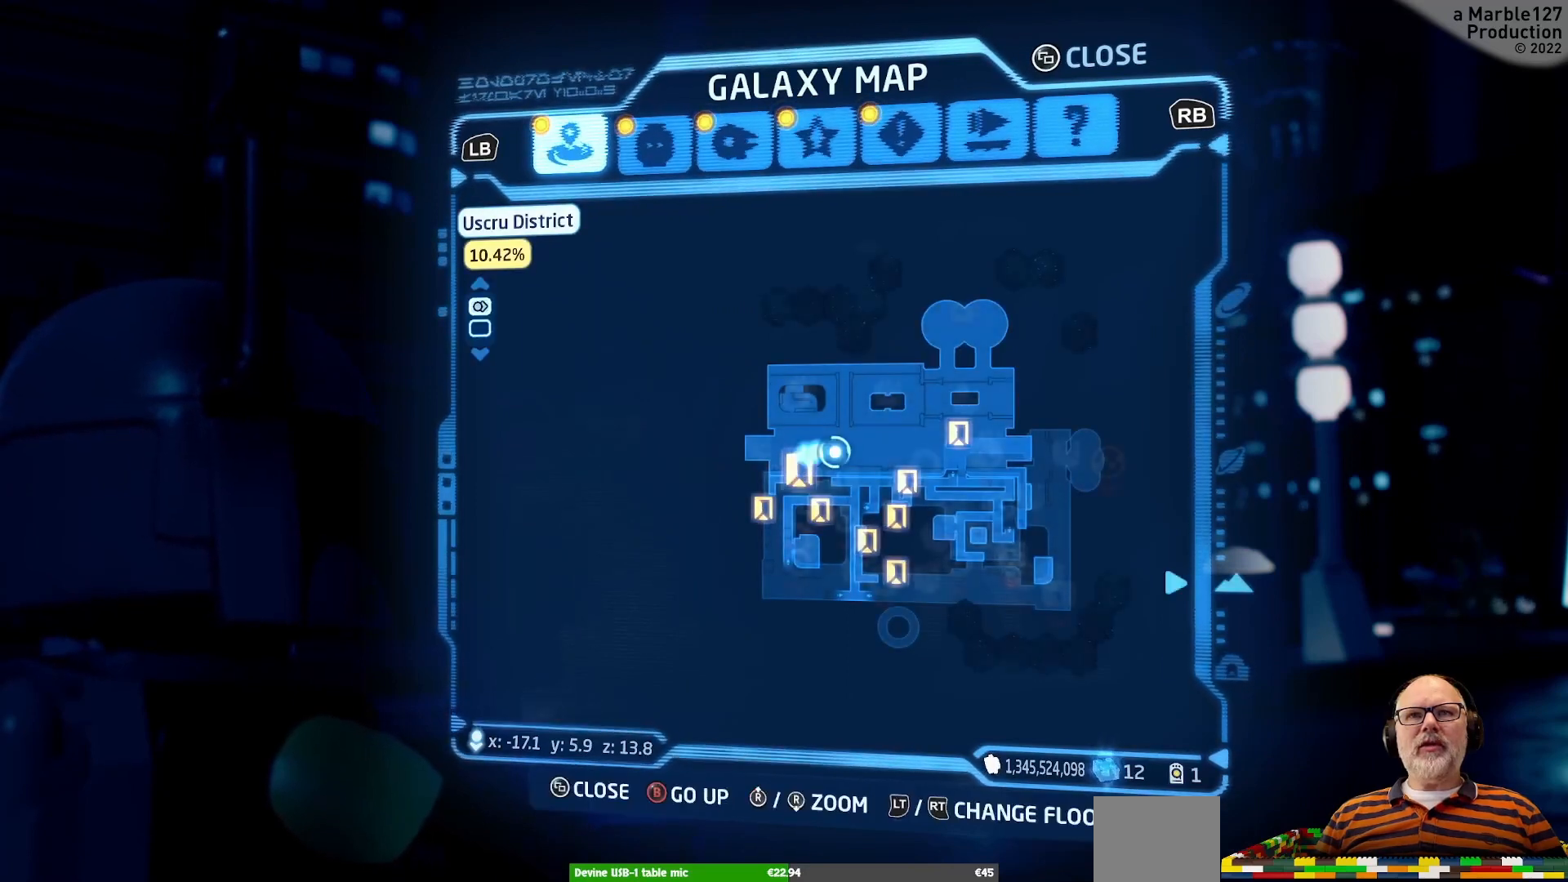
{"dt_ms": 500, "buttons": [], "left_stick": "down", "right_stick": "center", "events": [[100, "left_stick", "center"], [367, "left_stick", "down"]]}
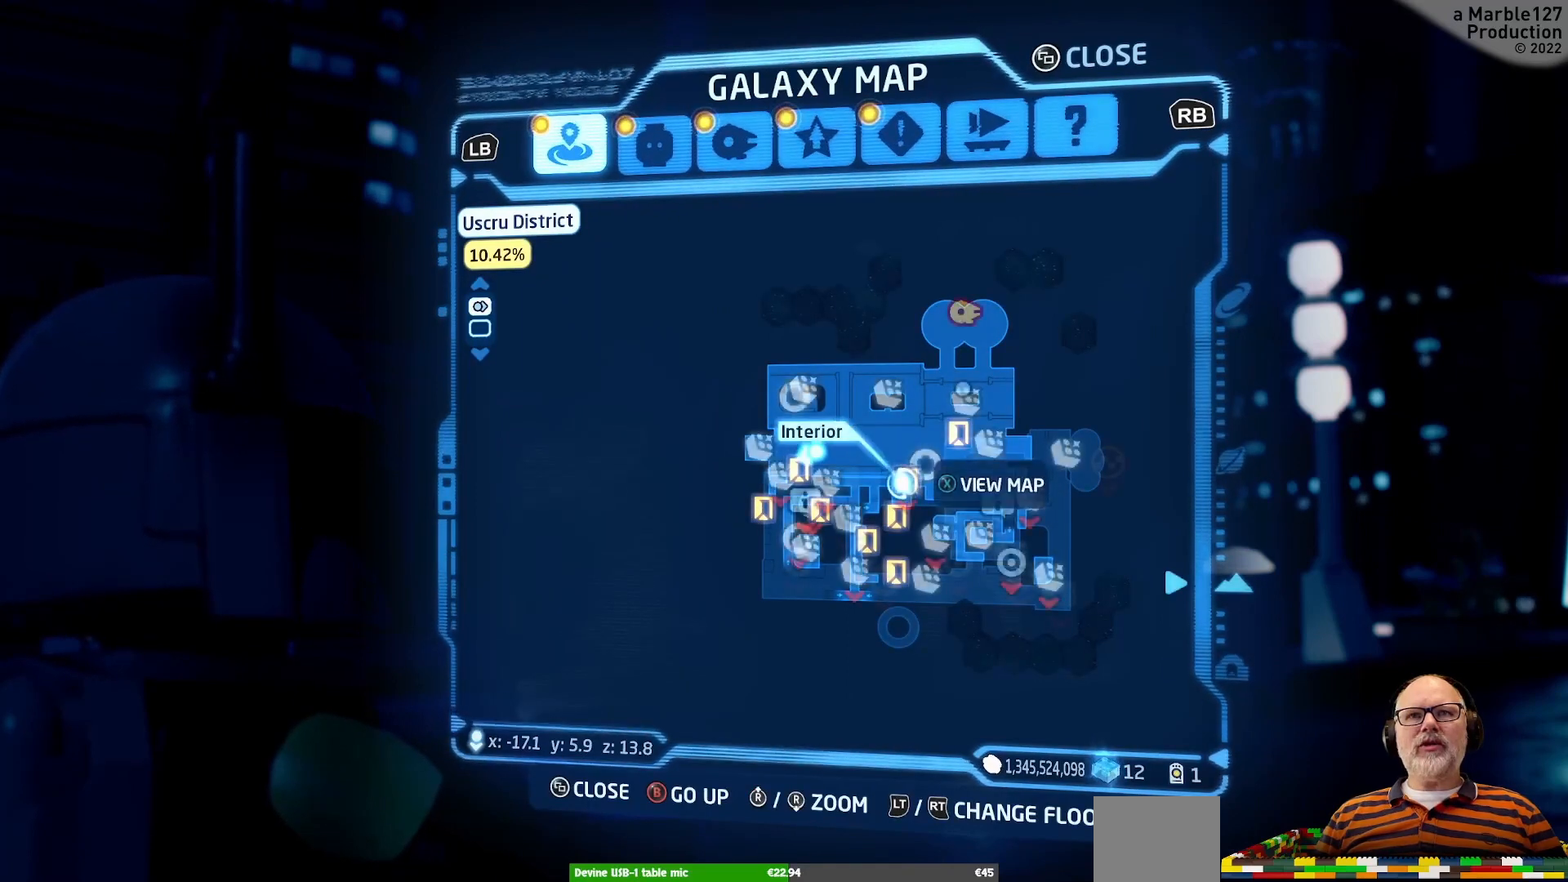
{"dt_ms": 500, "buttons": [], "left_stick": "center", "right_stick": "center", "events": [[67, "left_stick", "center"], [267, "left_stick", "down"], [400, "left_stick", "center"]]}
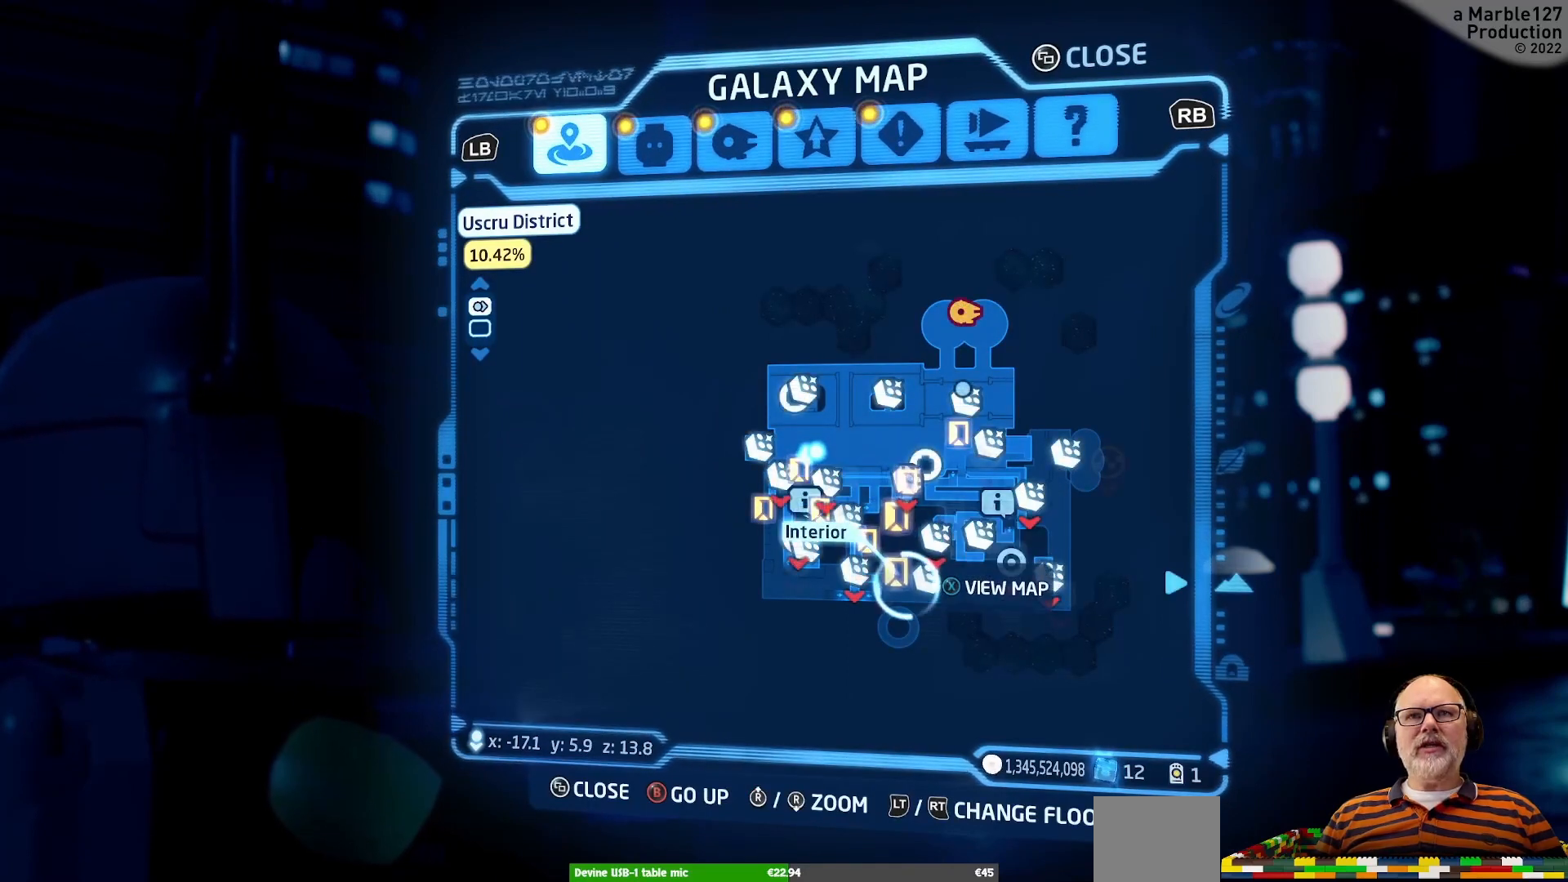
{"dt_ms": 500, "buttons": [], "left_stick": "center", "right_stick": "center", "events": [[300, "X", "down"], [400, "X", "up"]]}
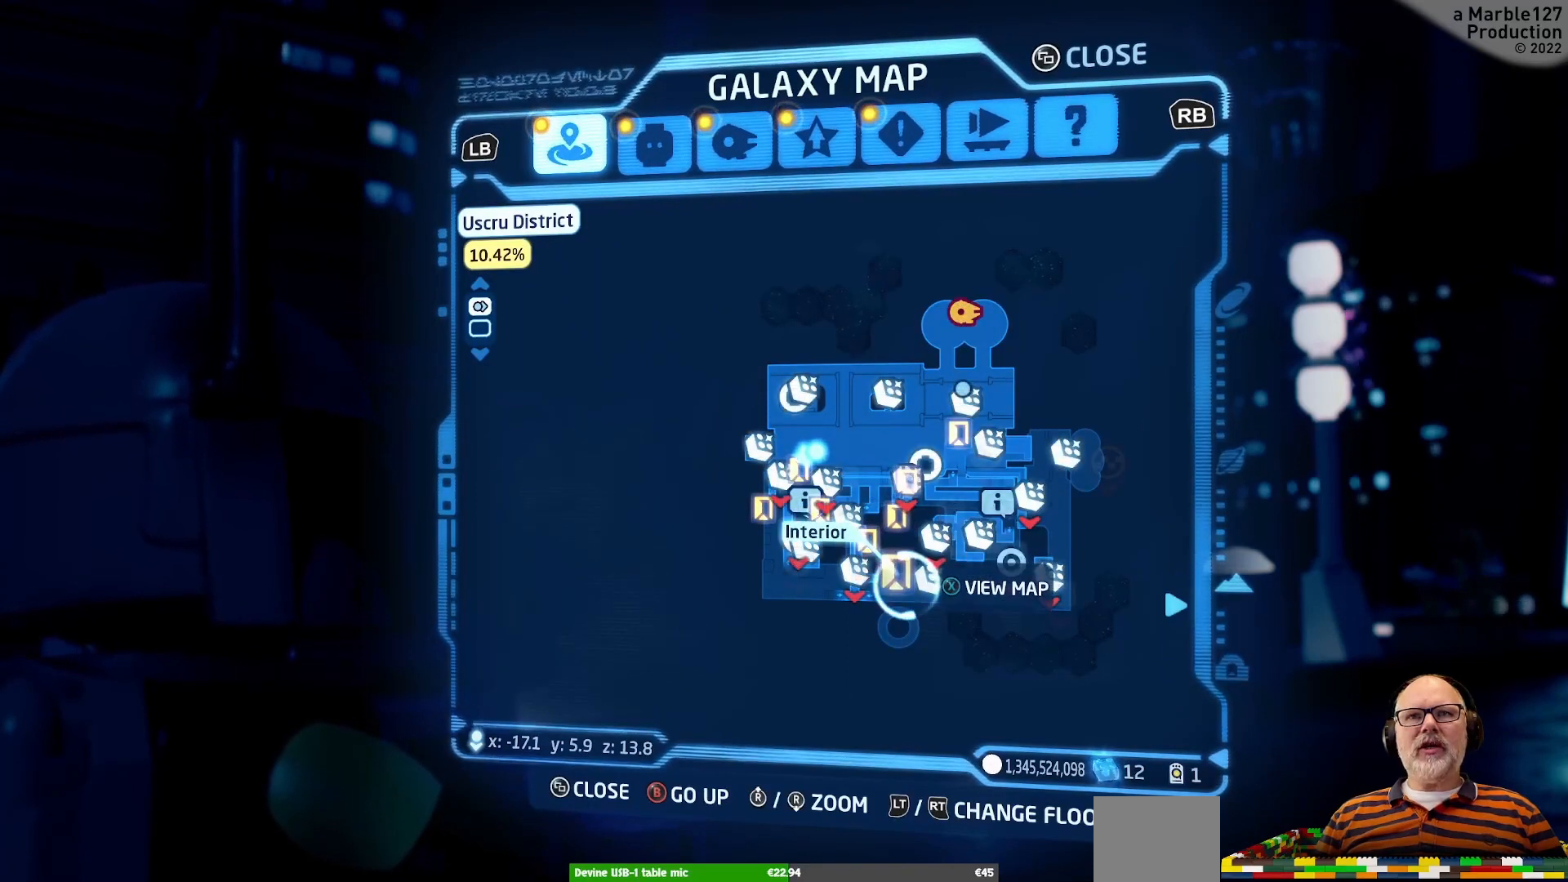
{"dt_ms": 500, "buttons": [], "left_stick": "center", "right_stick": "center", "events": []}
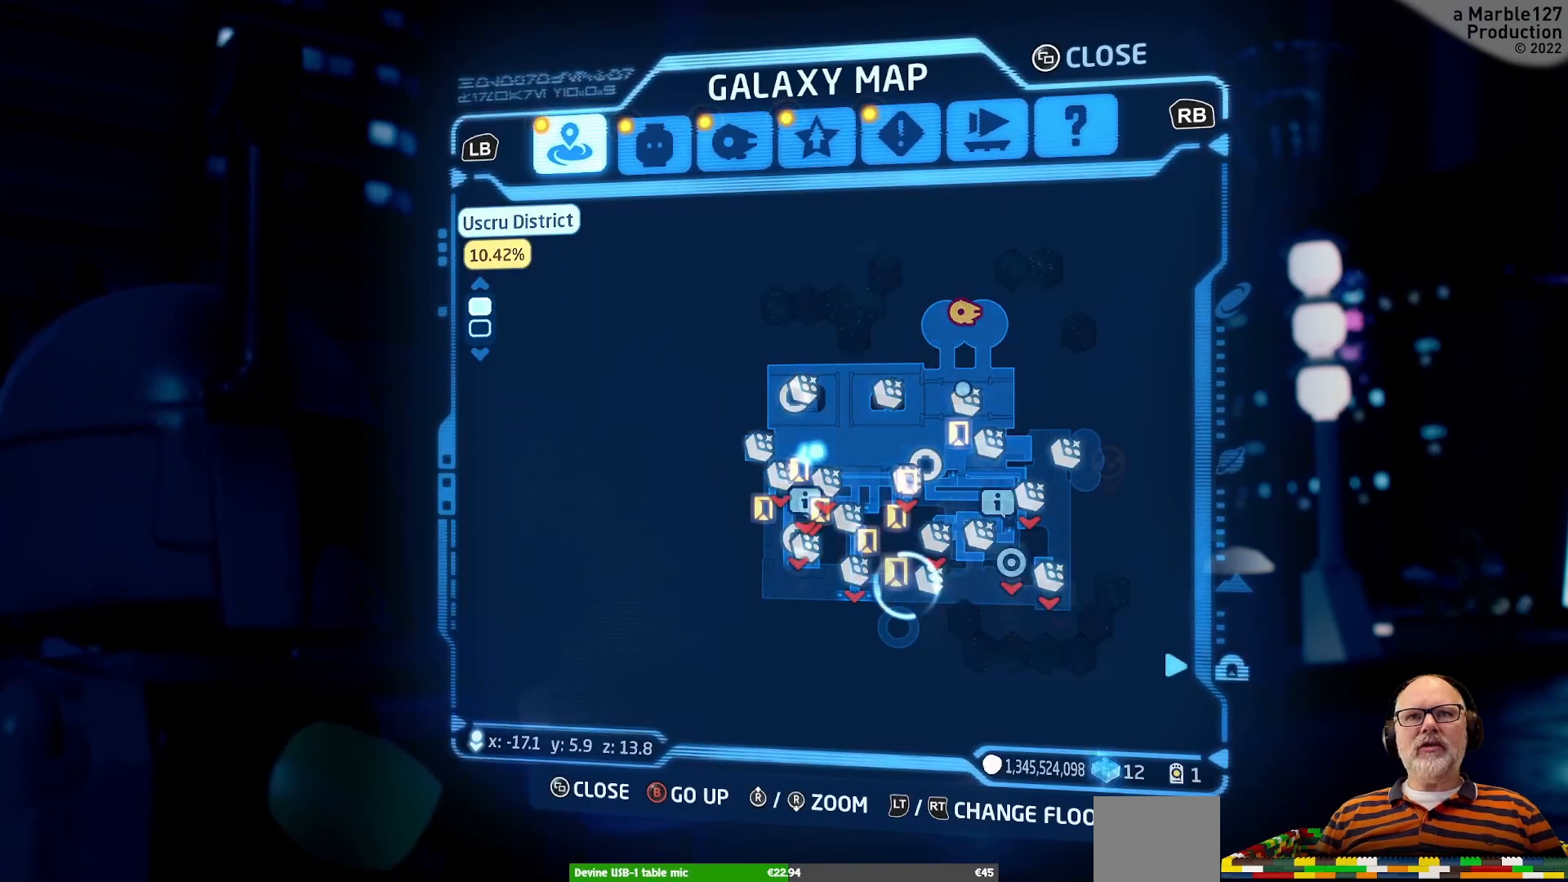
{"dt_ms": 500, "buttons": [], "left_stick": "center", "right_stick": "center", "events": []}
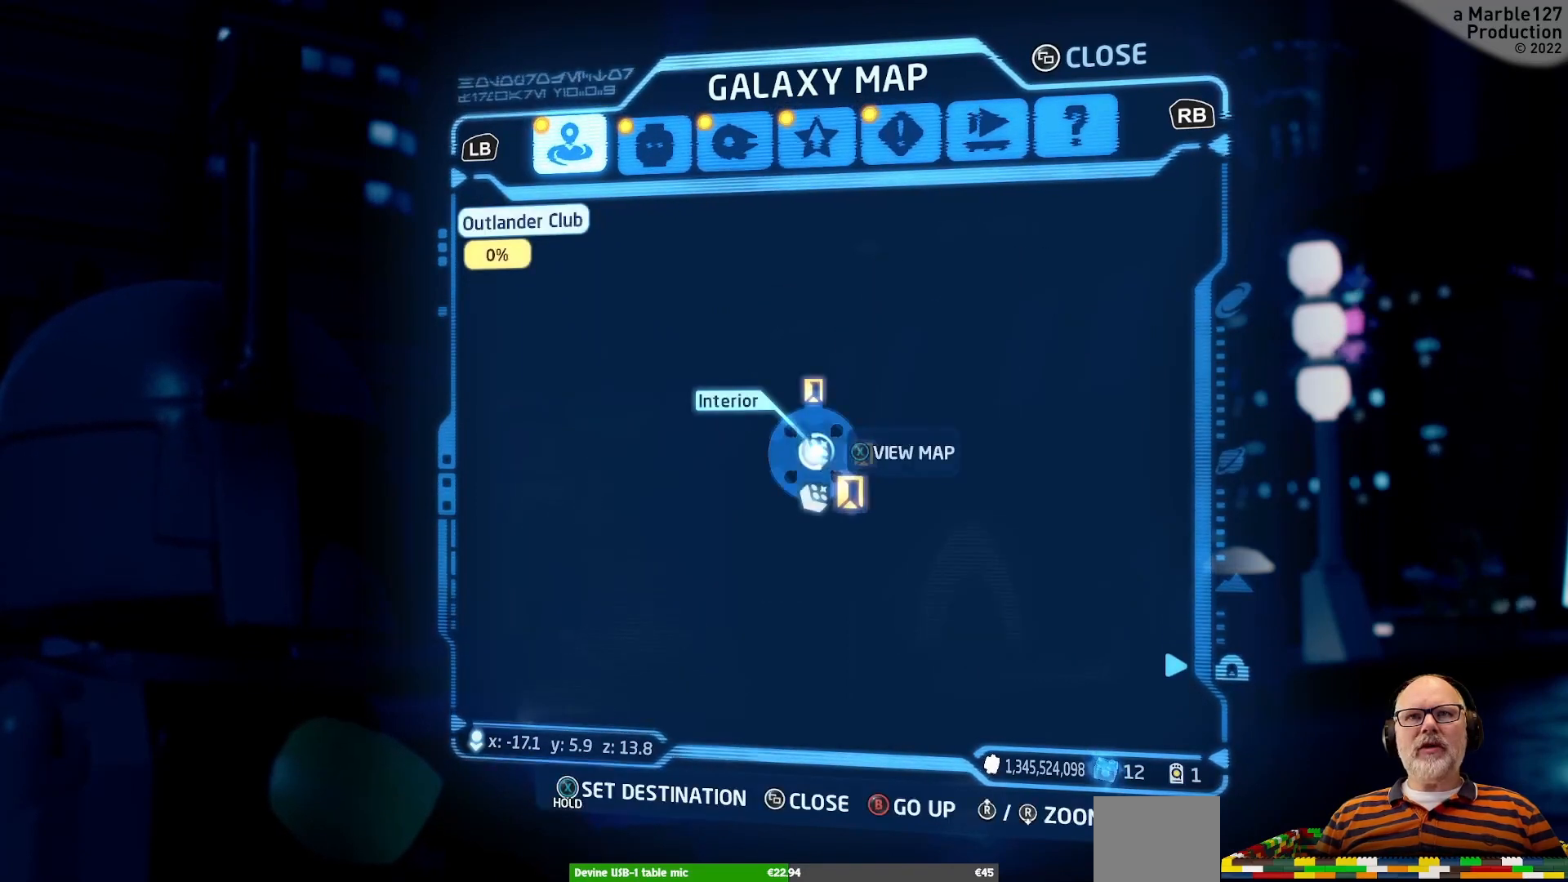
{"dt_ms": 500, "buttons": [], "left_stick": "center", "right_stick": "center", "events": []}
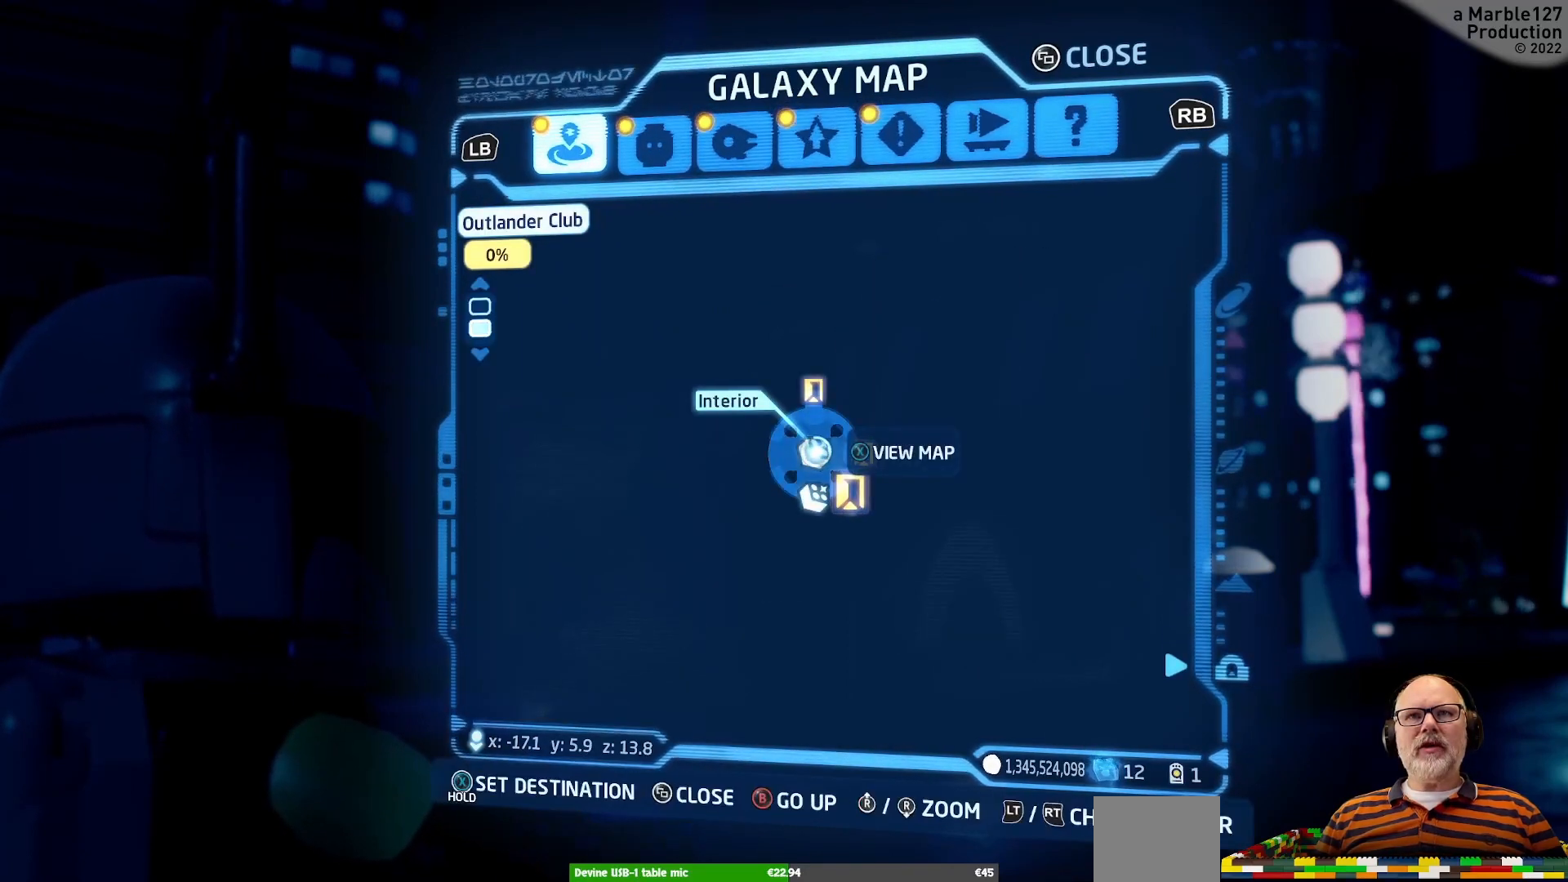
{"dt_ms": 500, "buttons": [], "left_stick": "down-right", "right_stick": "center", "events": [[433, "left_stick", "down-right"]]}
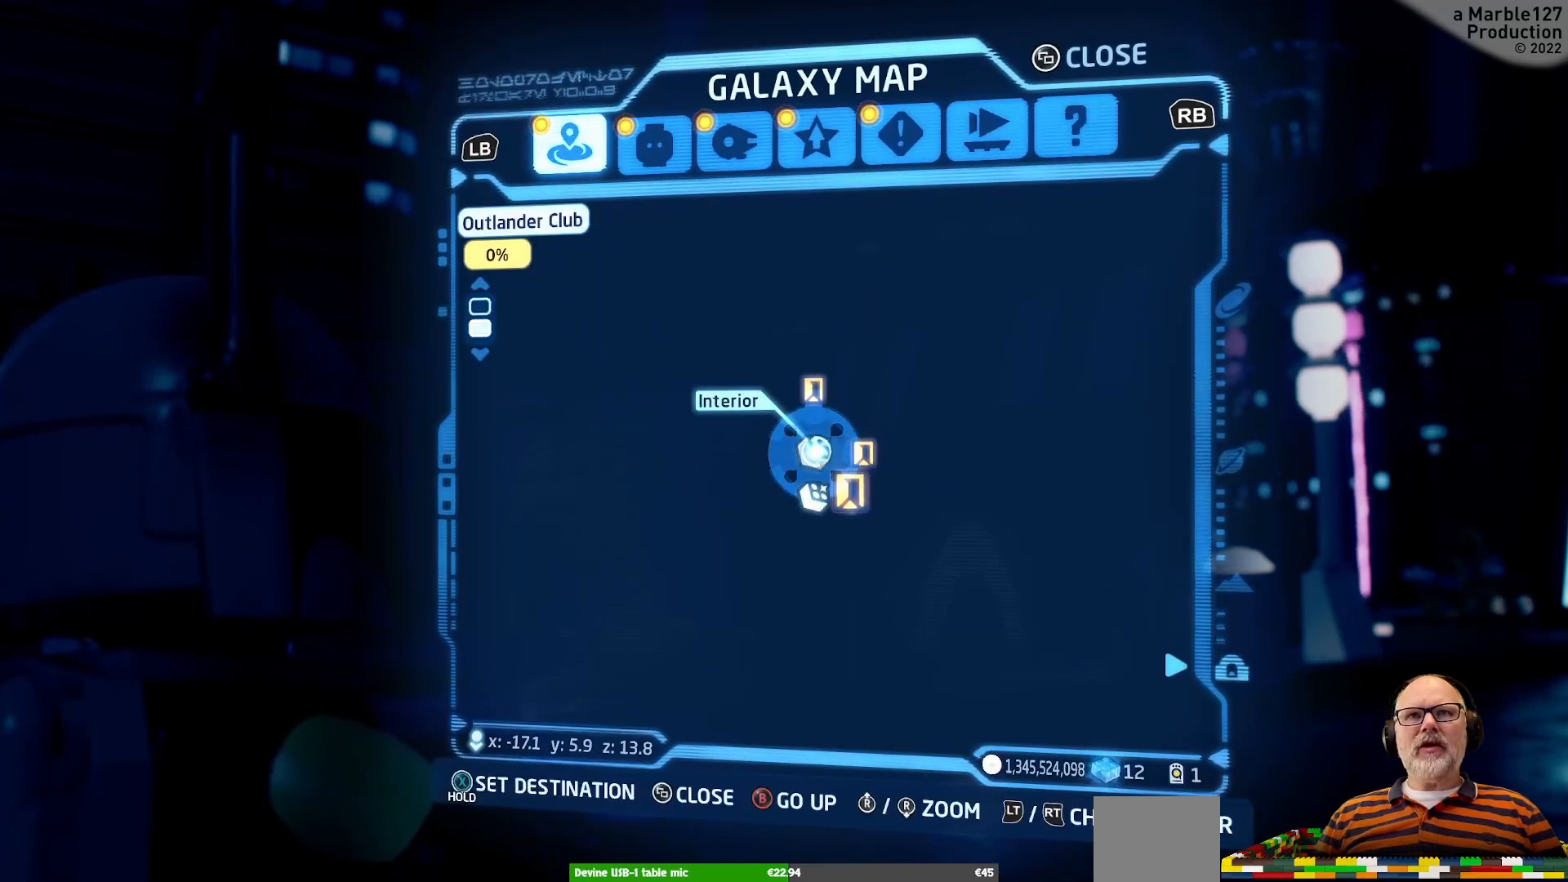
{"dt_ms": 500, "buttons": [], "left_stick": "center", "right_stick": "center", "events": [[67, "left_stick", "center"], [367, "X", "down"], [500, "X", "up"]]}
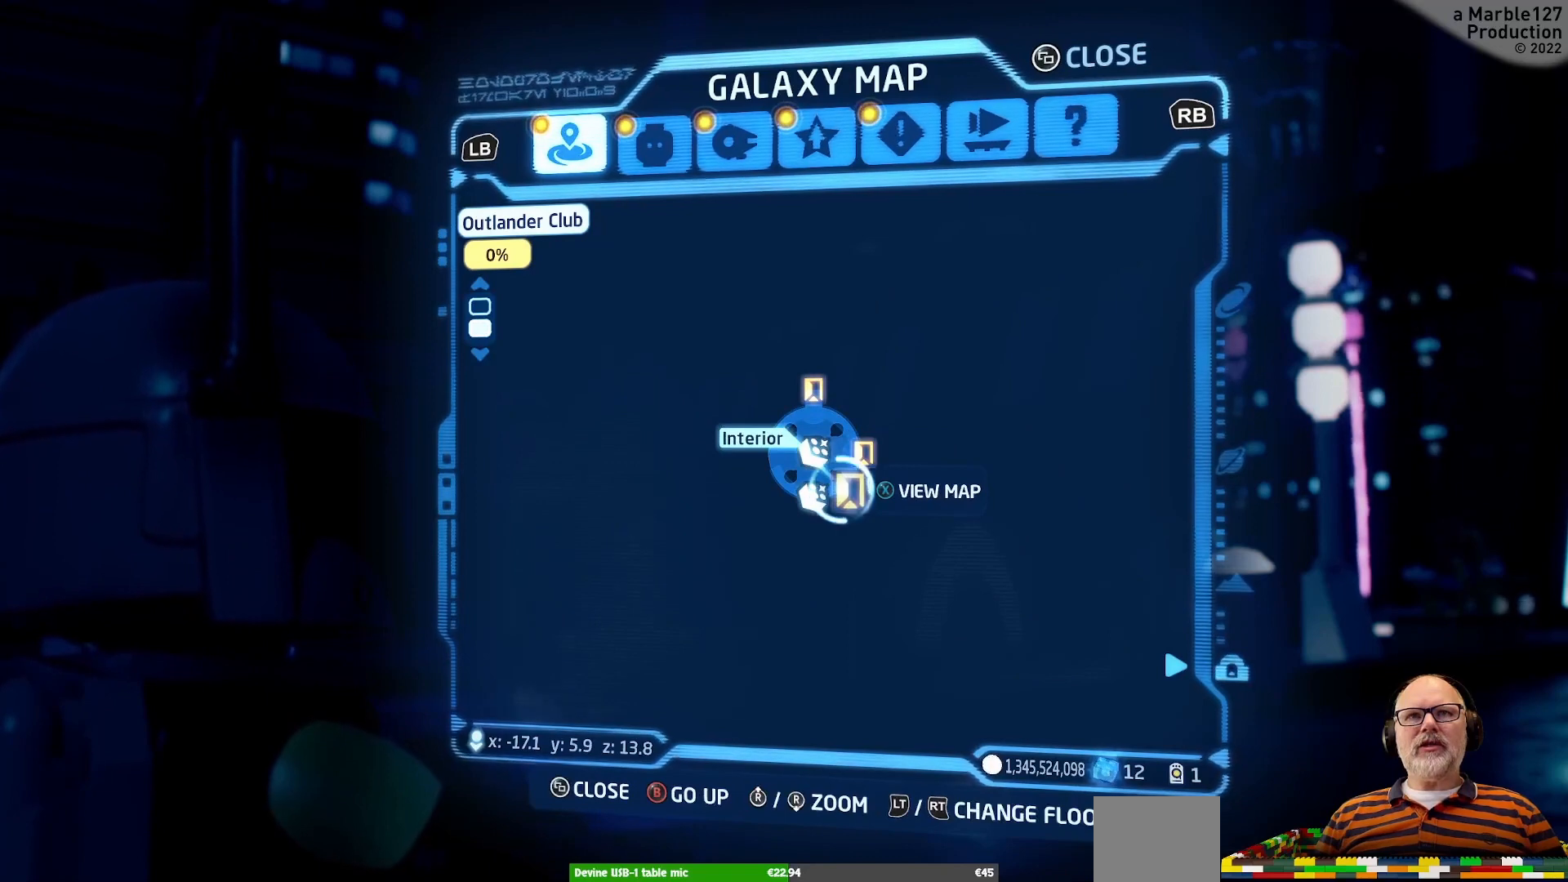
{"dt_ms": 500, "buttons": [], "left_stick": "center", "right_stick": "center", "events": []}
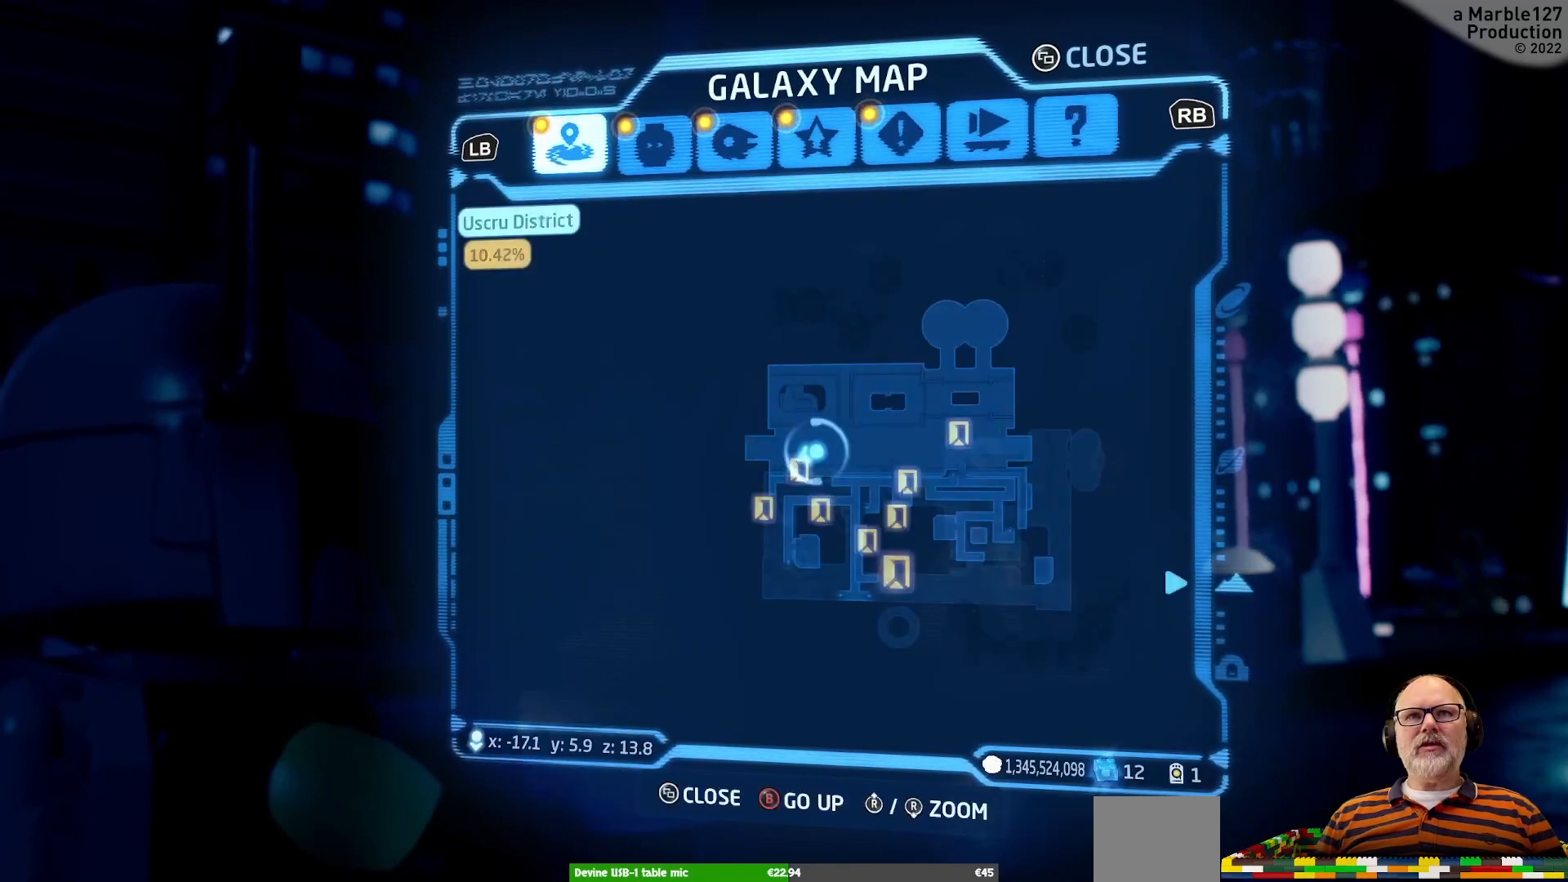
{"dt_ms": 500, "buttons": [], "left_stick": "center", "right_stick": "center", "events": []}
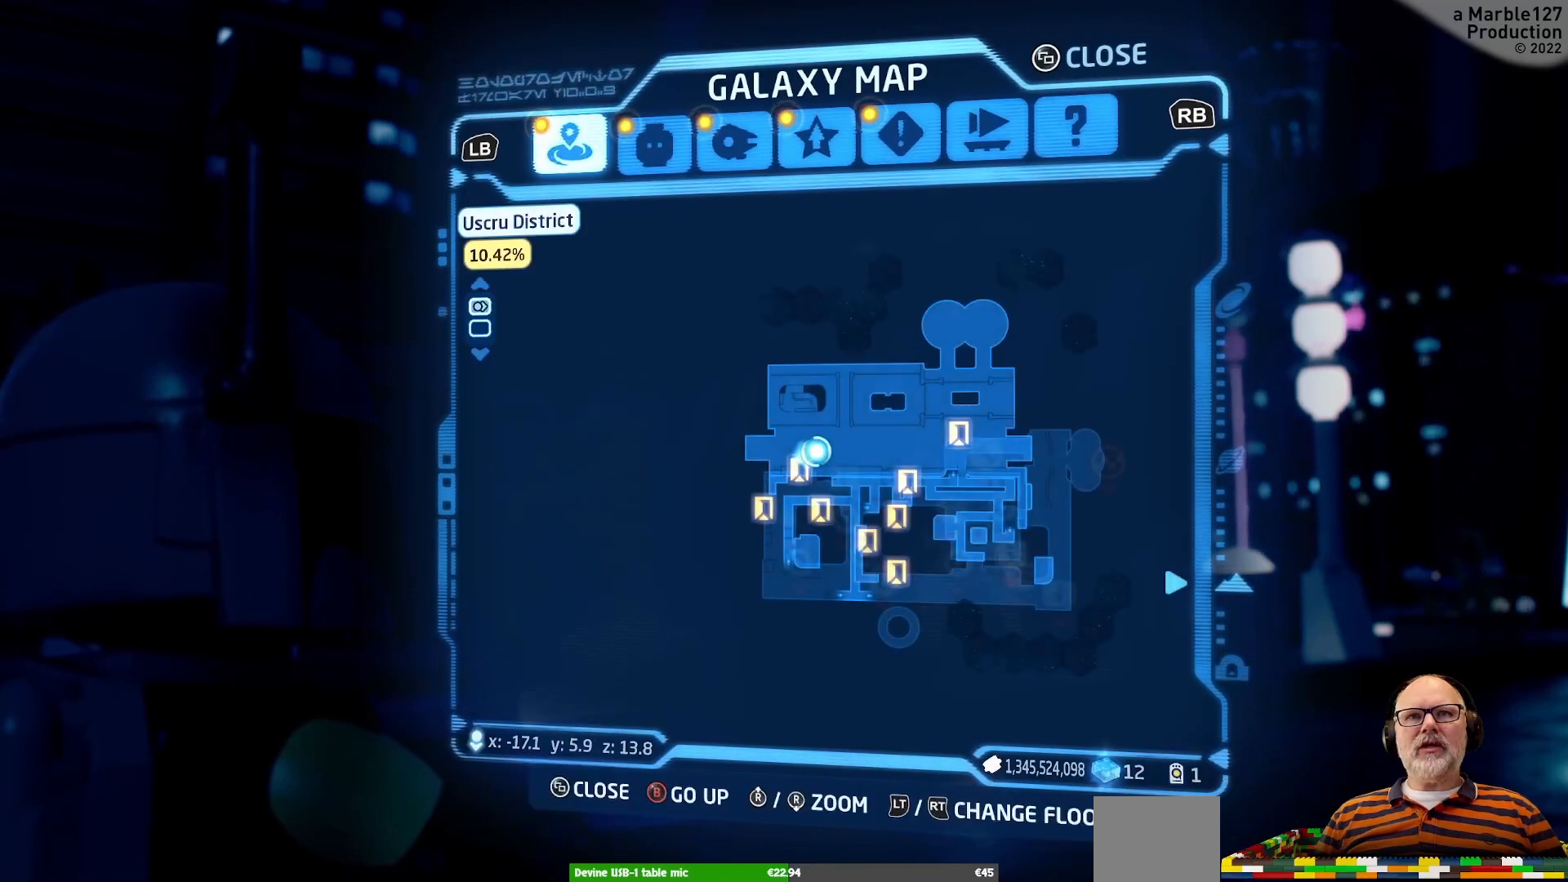
{"dt_ms": 500, "buttons": [], "left_stick": "center", "right_stick": "center", "events": [[67, "left_stick", "right"], [200, "left_stick", "down-right"], [300, "left_stick", "down"], [400, "left_stick", "center"]]}
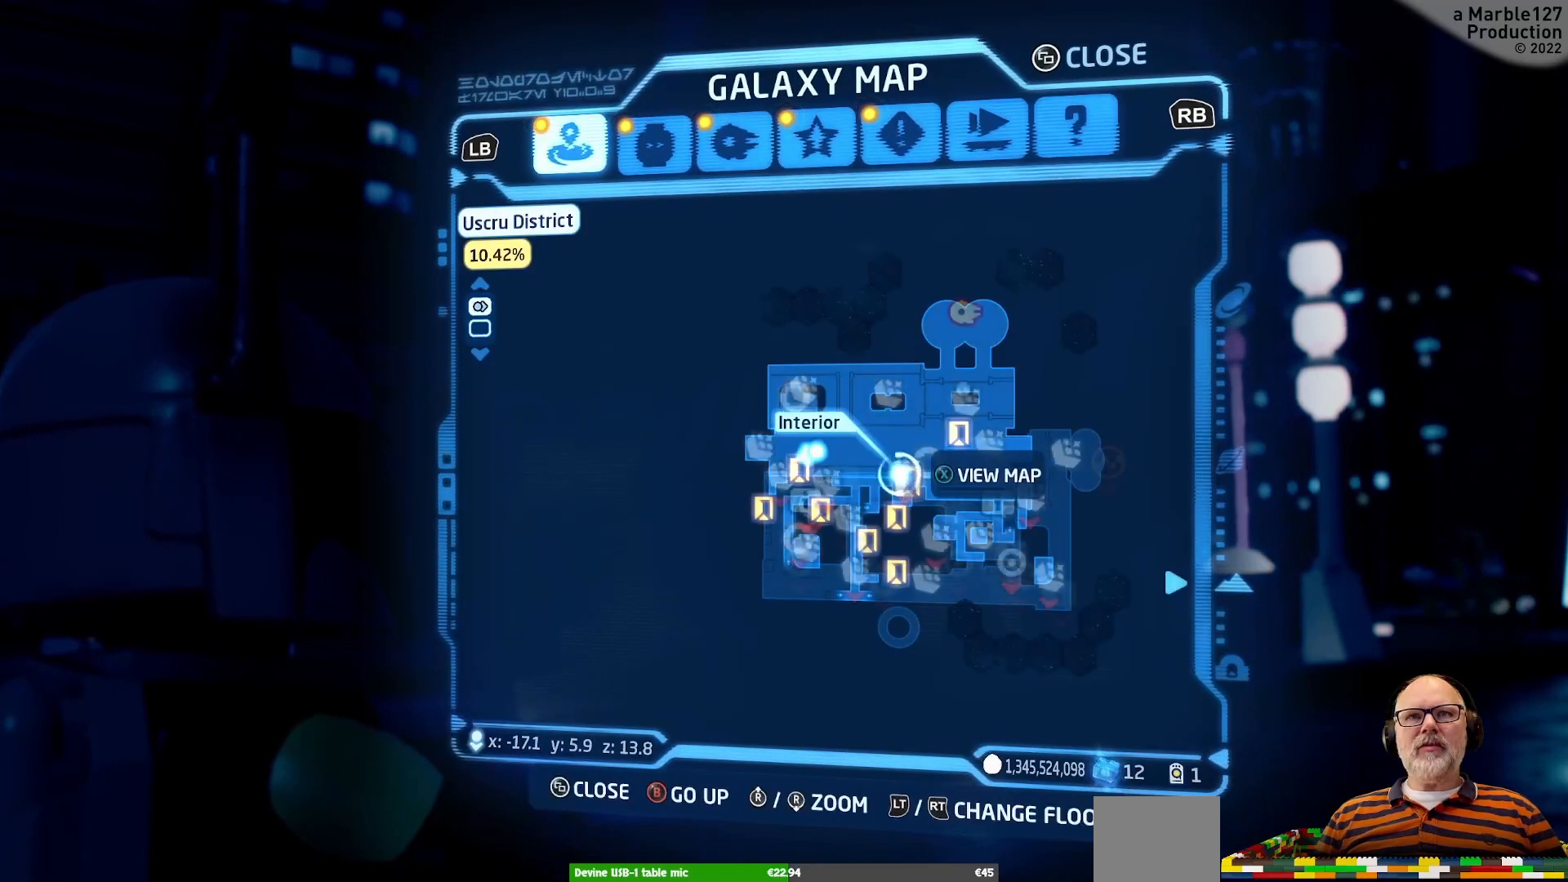
{"dt_ms": 500, "buttons": [], "left_stick": "center", "right_stick": "center", "events": [[167, "left_stick", "down-left"], [233, "left_stick", "down"], [333, "left_stick", "center"]]}
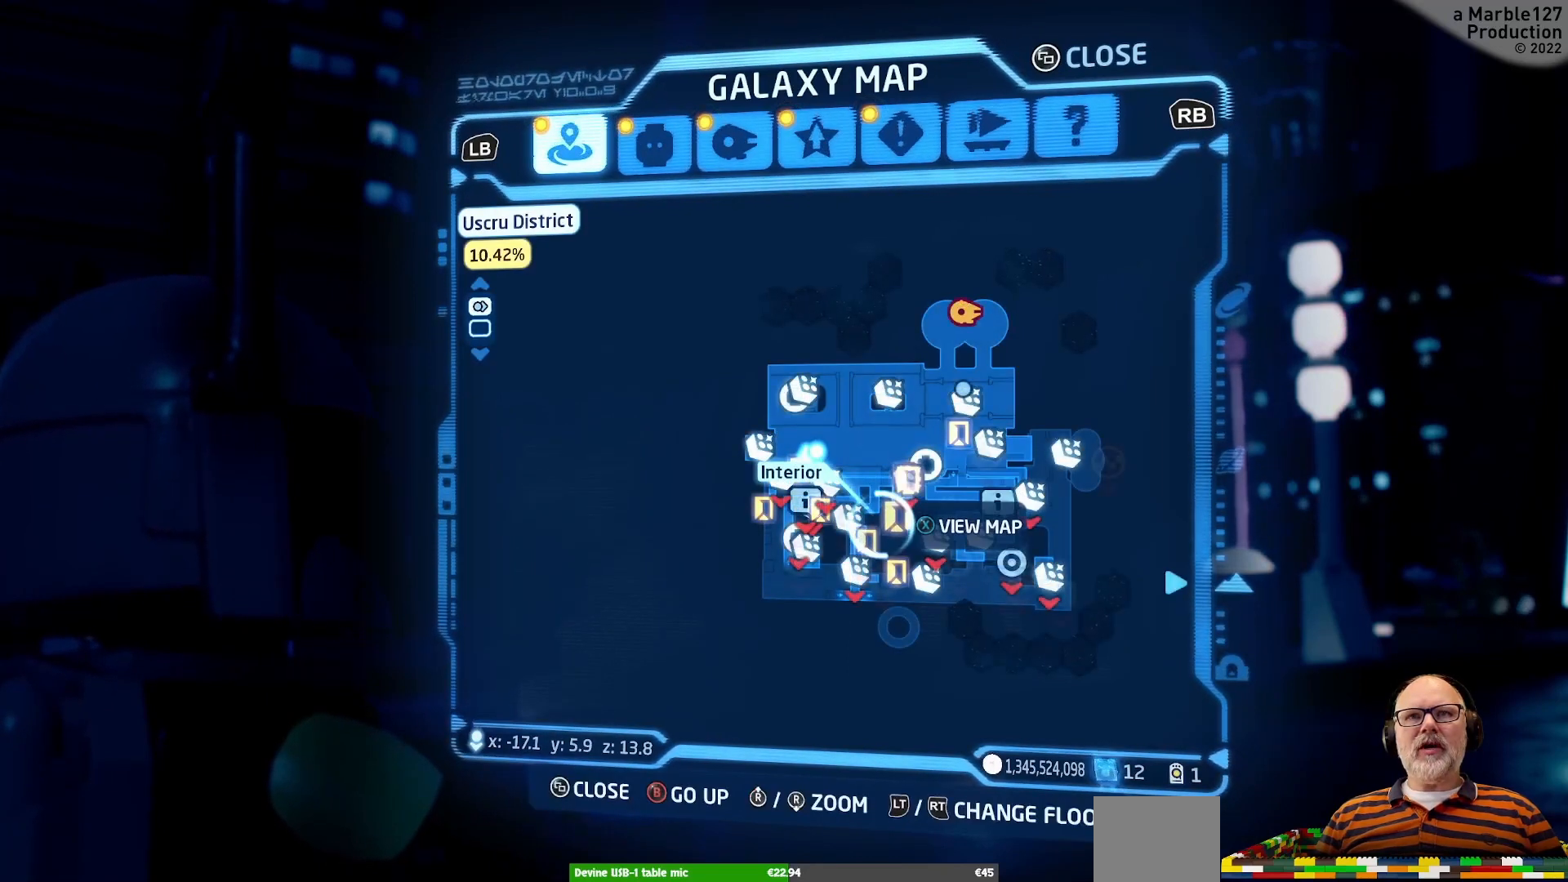
{"dt_ms": 500, "buttons": [], "left_stick": "center", "right_stick": "center", "events": [[233, "left_stick", "right"], [400, "left_stick", "center"]]}
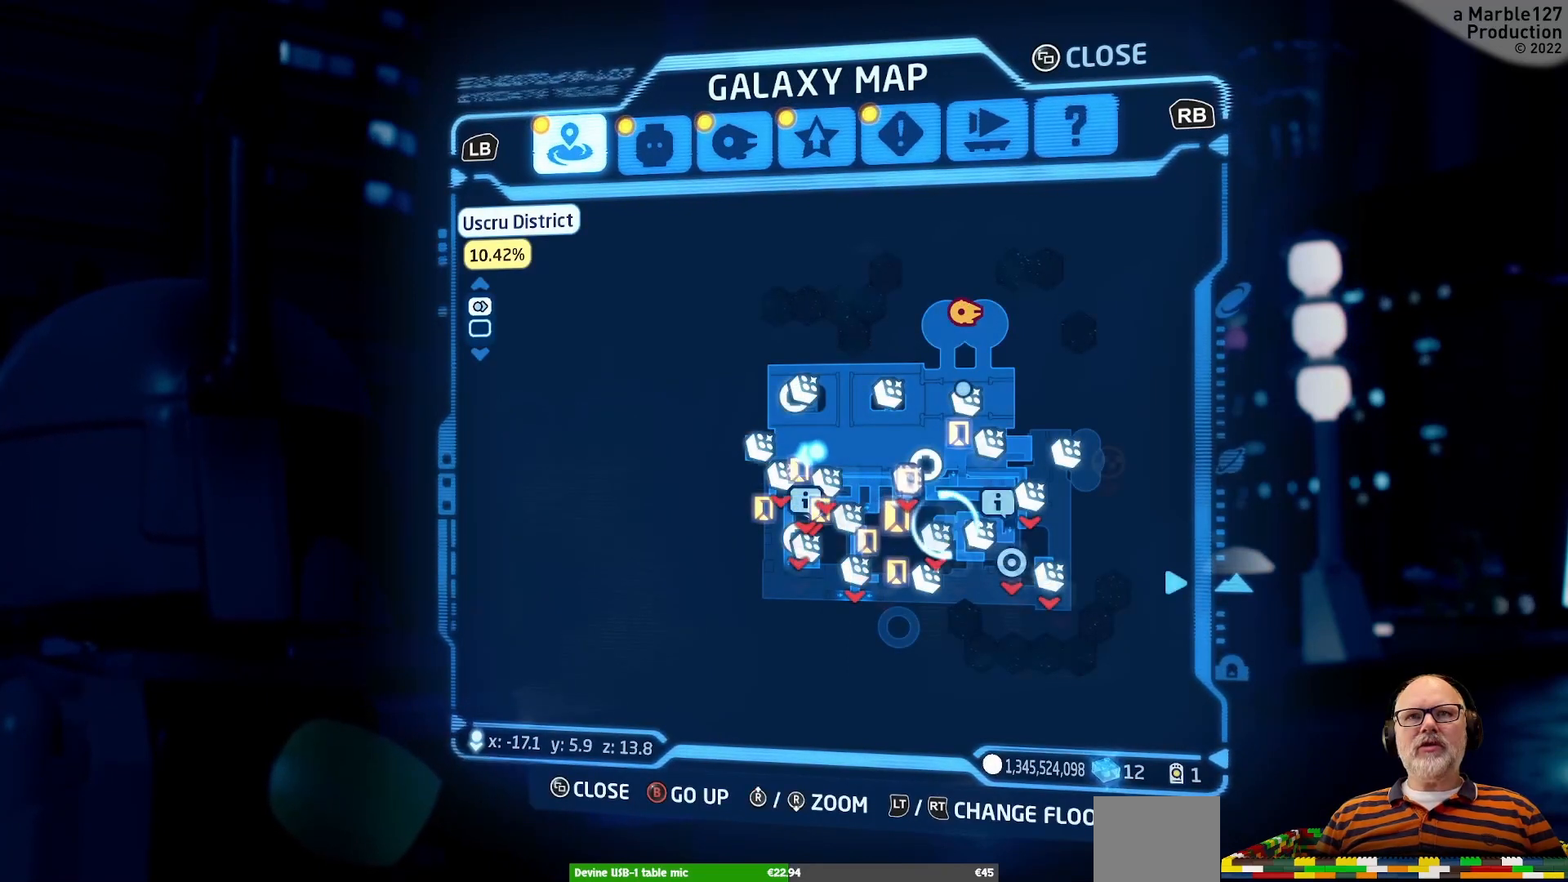
{"dt_ms": 1000, "buttons": [], "left_stick": "center", "right_stick": "center"}
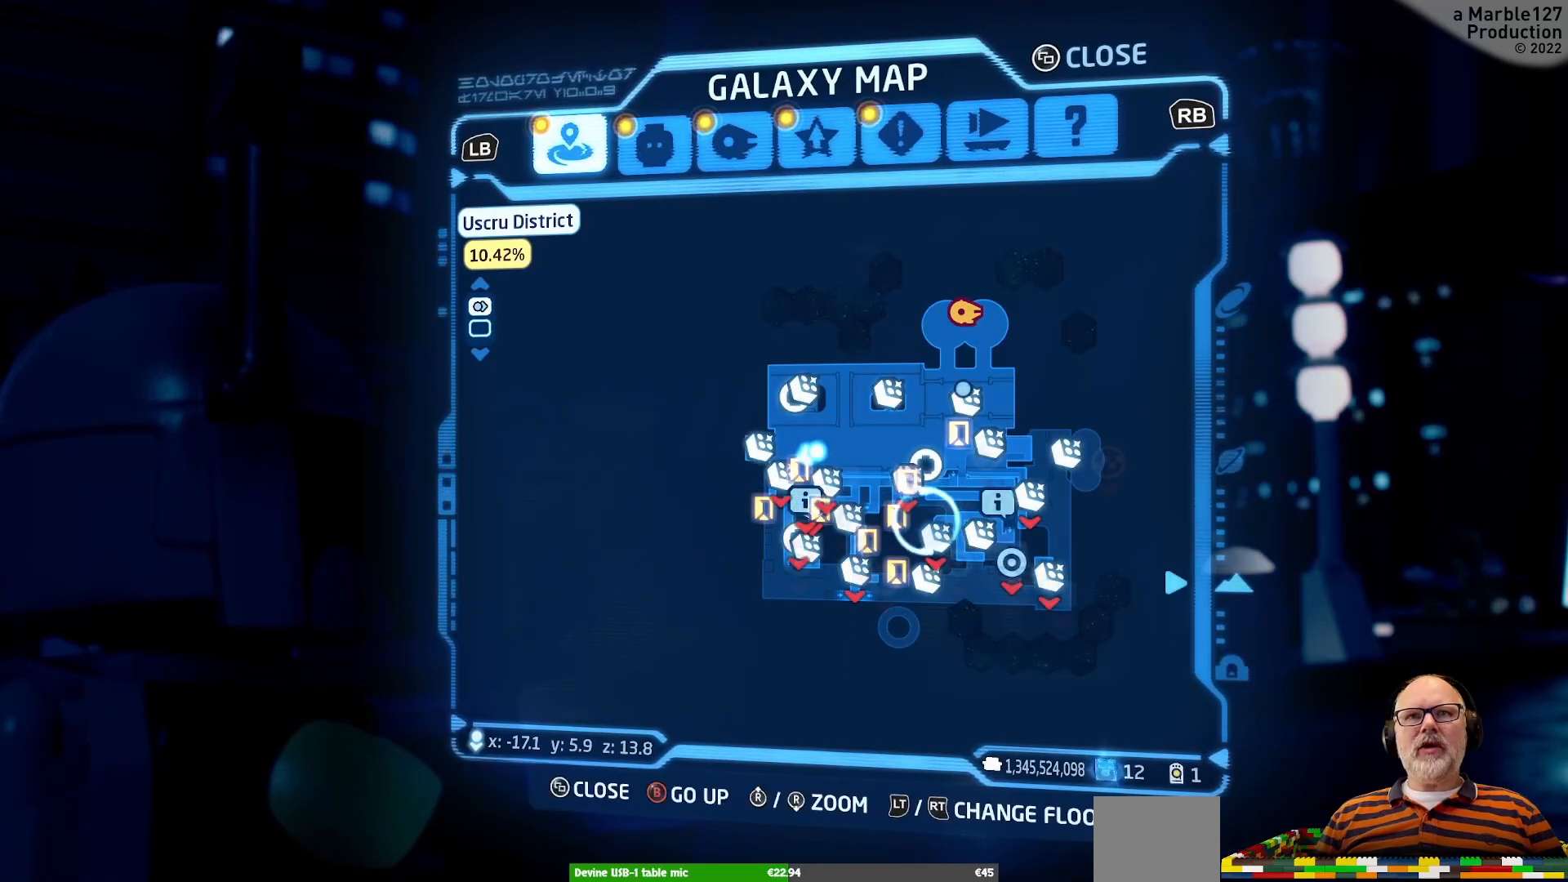
{"dt_ms": 500, "buttons": [], "left_stick": "center", "right_stick": "center", "events": [[233, "left_stick", "left"], [367, "left_stick", "center"]]}
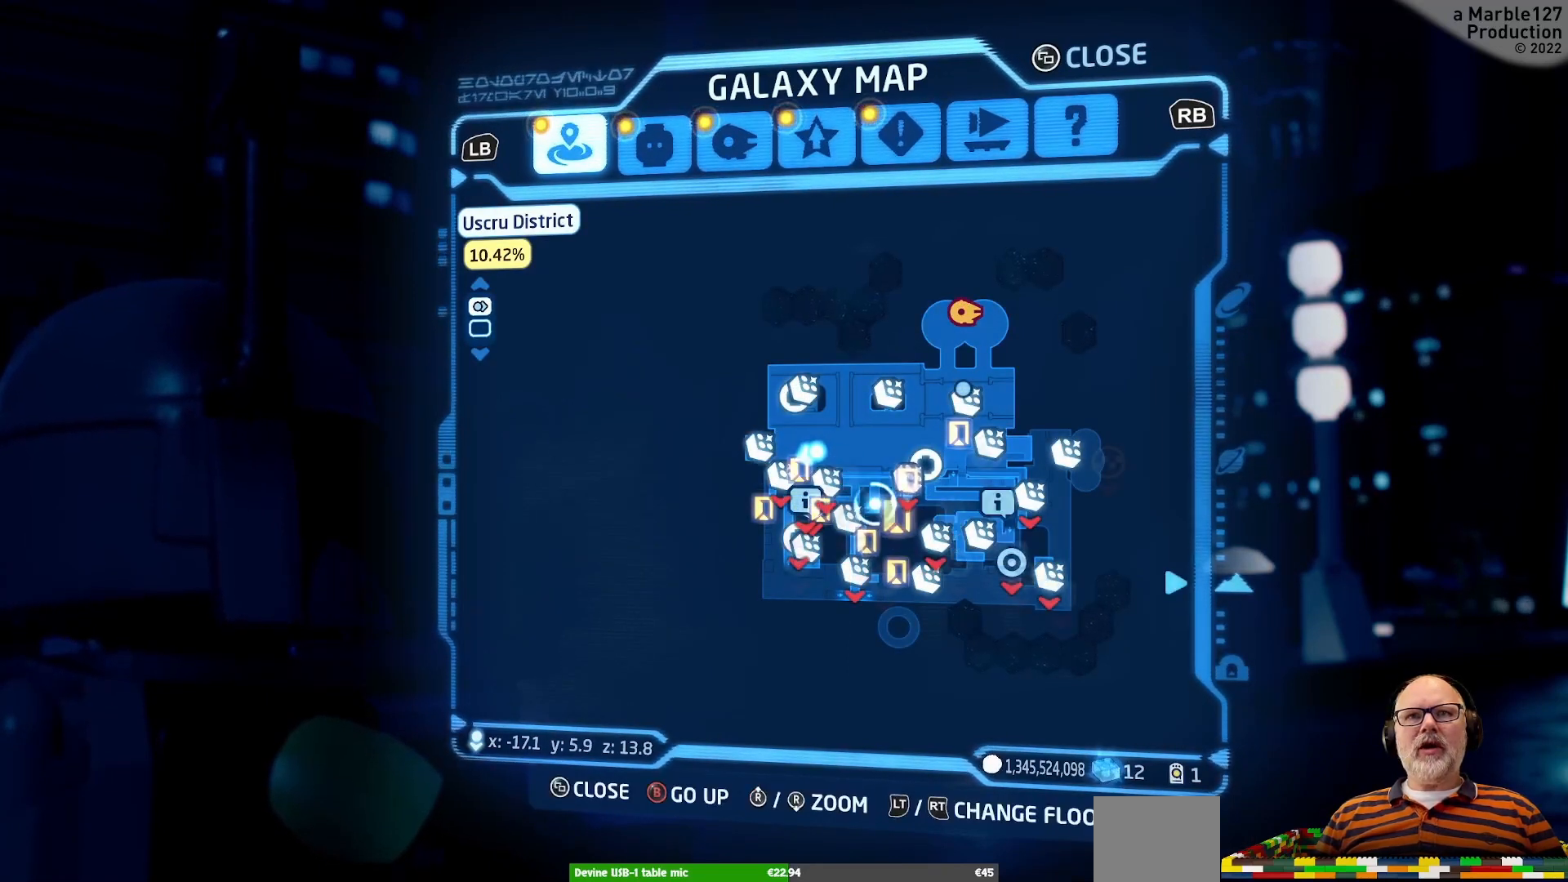
{"dt_ms": 500, "buttons": [], "left_stick": "center", "right_stick": "center", "events": [[100, "left_stick", "right"], [267, "left_stick", "center"]]}